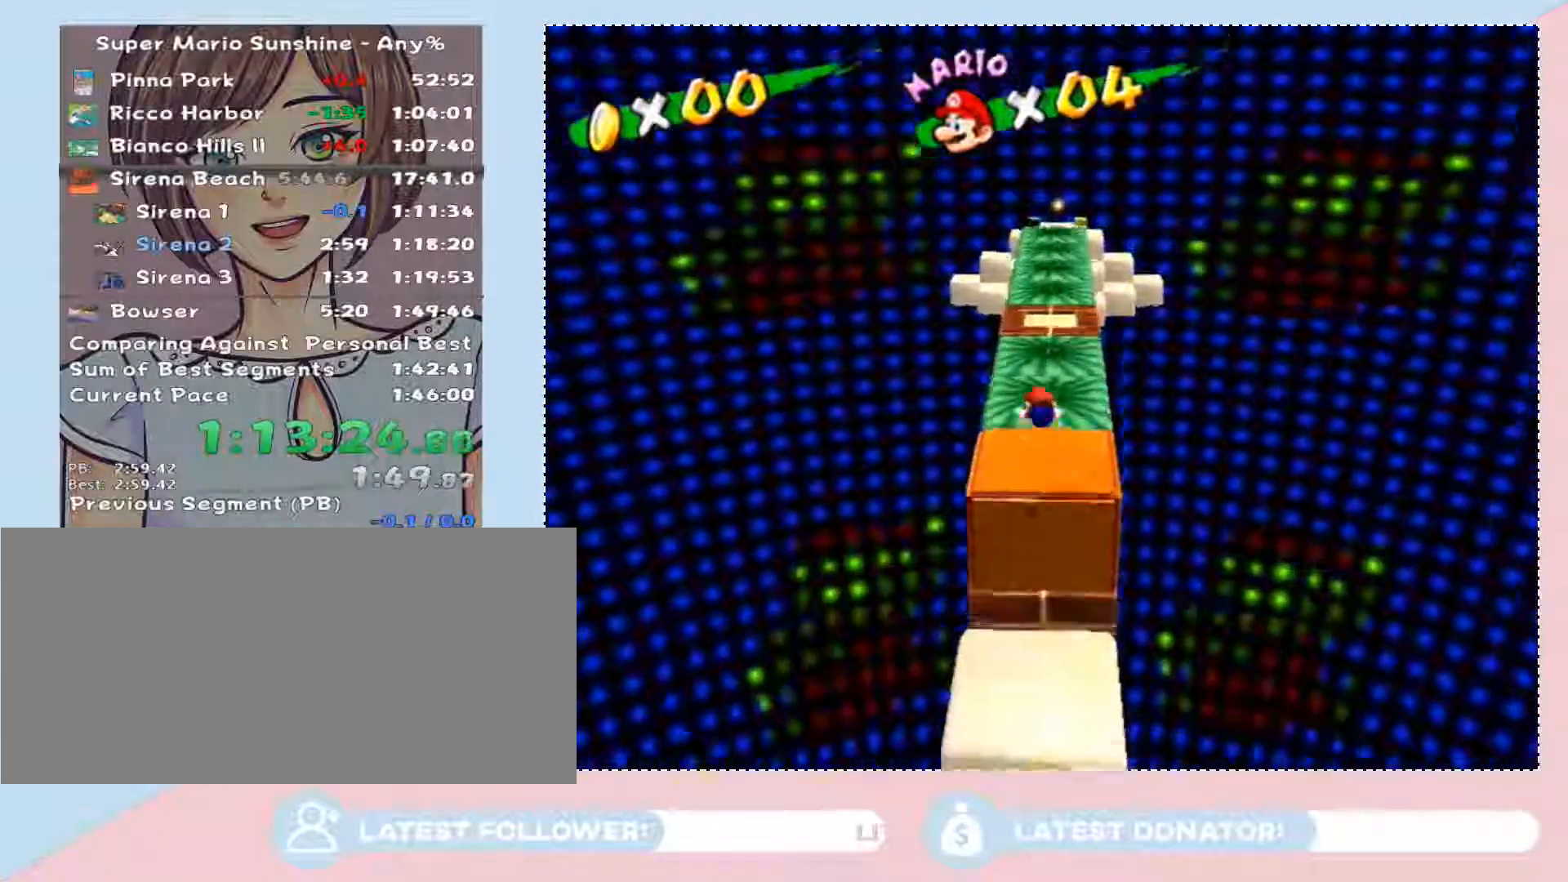
Gameplay with a controller (Nintendo layout); each line is a JSON object with the inputs held at the frame after it. "button_events" lists button changes between this image and that frame as [ms after this image, input, new state], when the widget could be followed in between (sticks are given only as held states). Not read: L3 R2 R3.
{"buttons": [], "left_stick": "up", "right_stick": "center", "button_events": []}
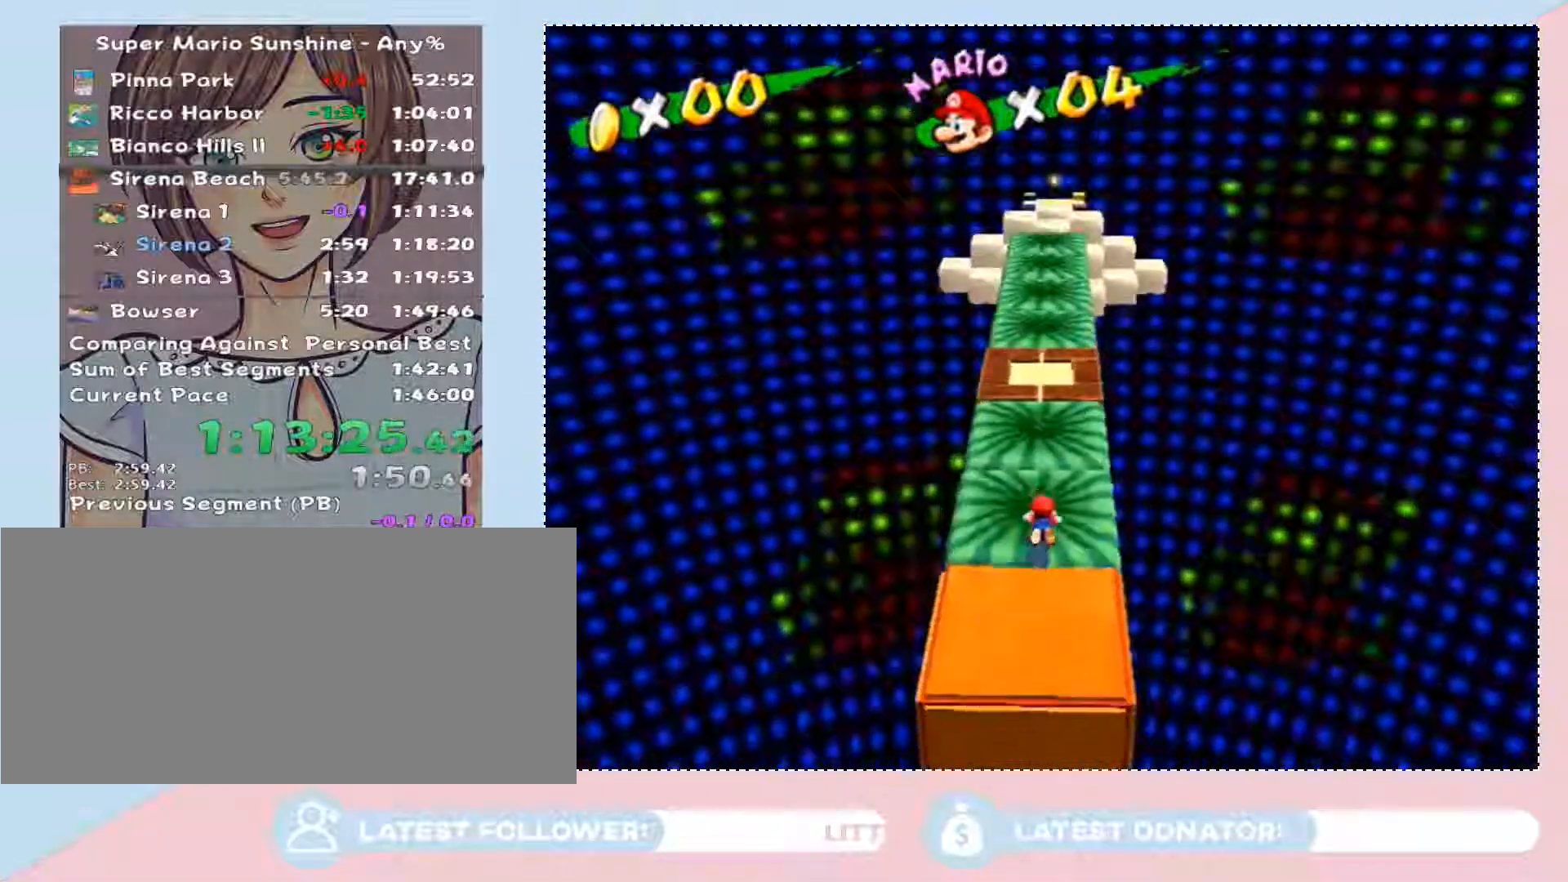
{"buttons": [], "left_stick": "up", "right_stick": "center", "button_events": [[83, "A", "down"], [367, "A", "up"]]}
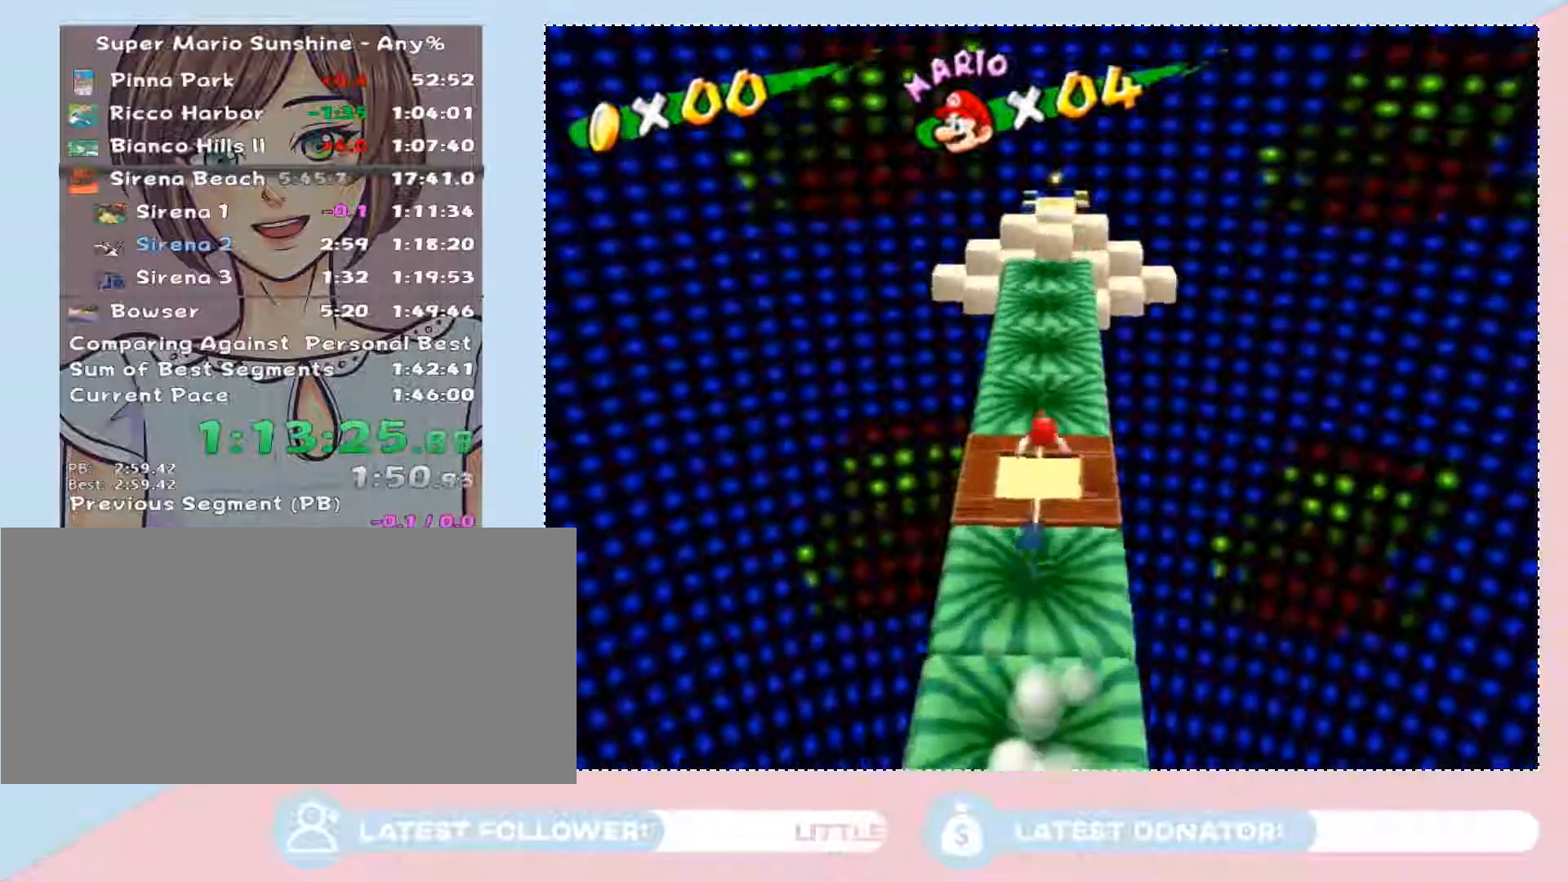
{"buttons": [], "left_stick": "up", "right_stick": "center", "button_events": []}
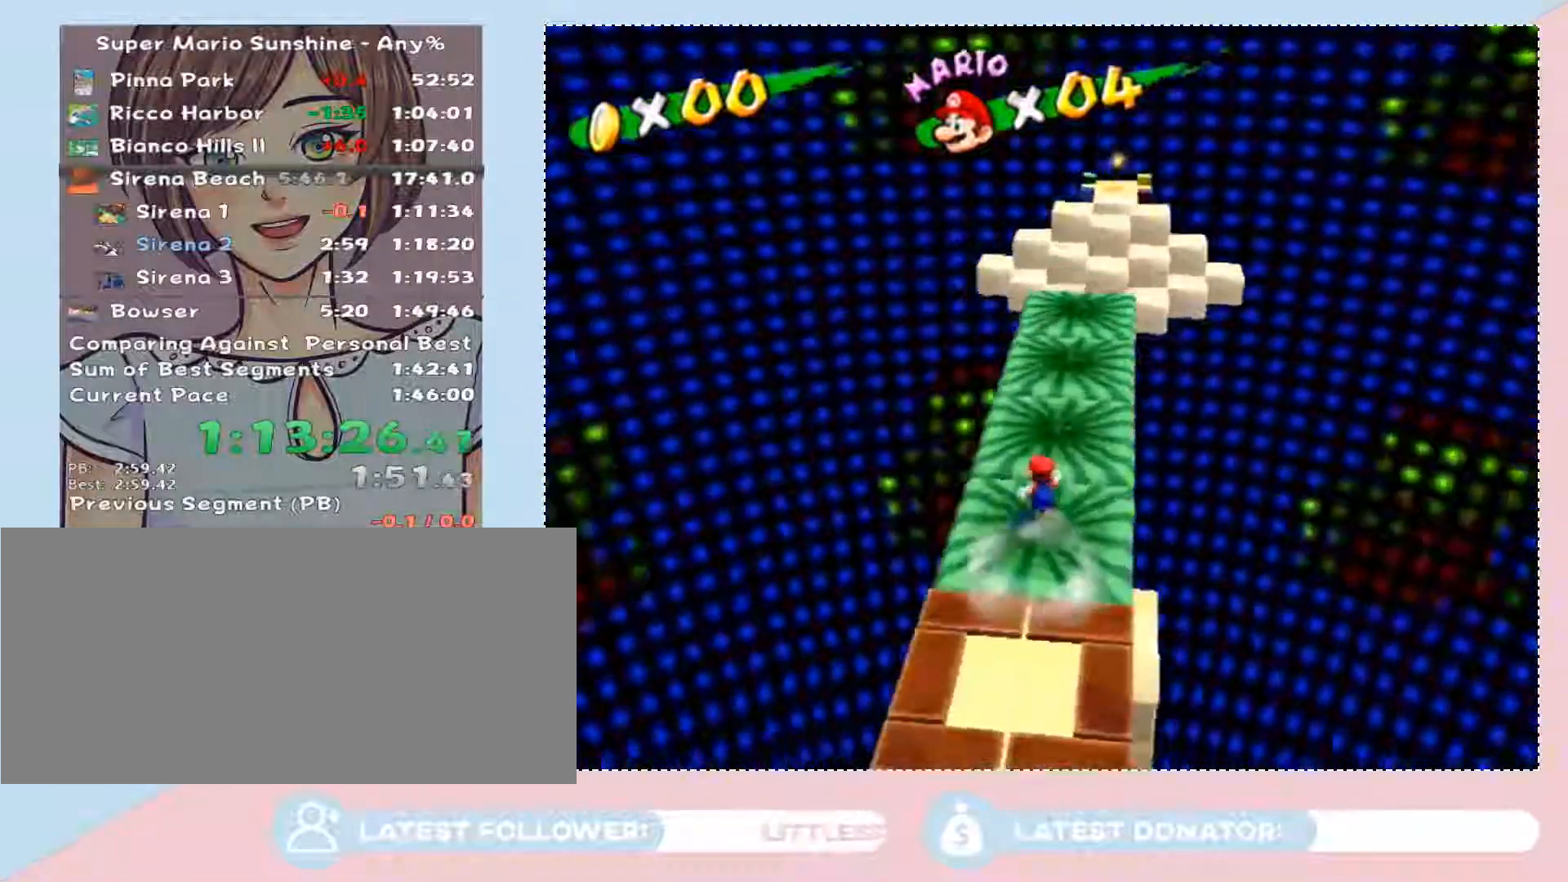
{"buttons": [], "left_stick": "up", "right_stick": "up-left", "button_events": []}
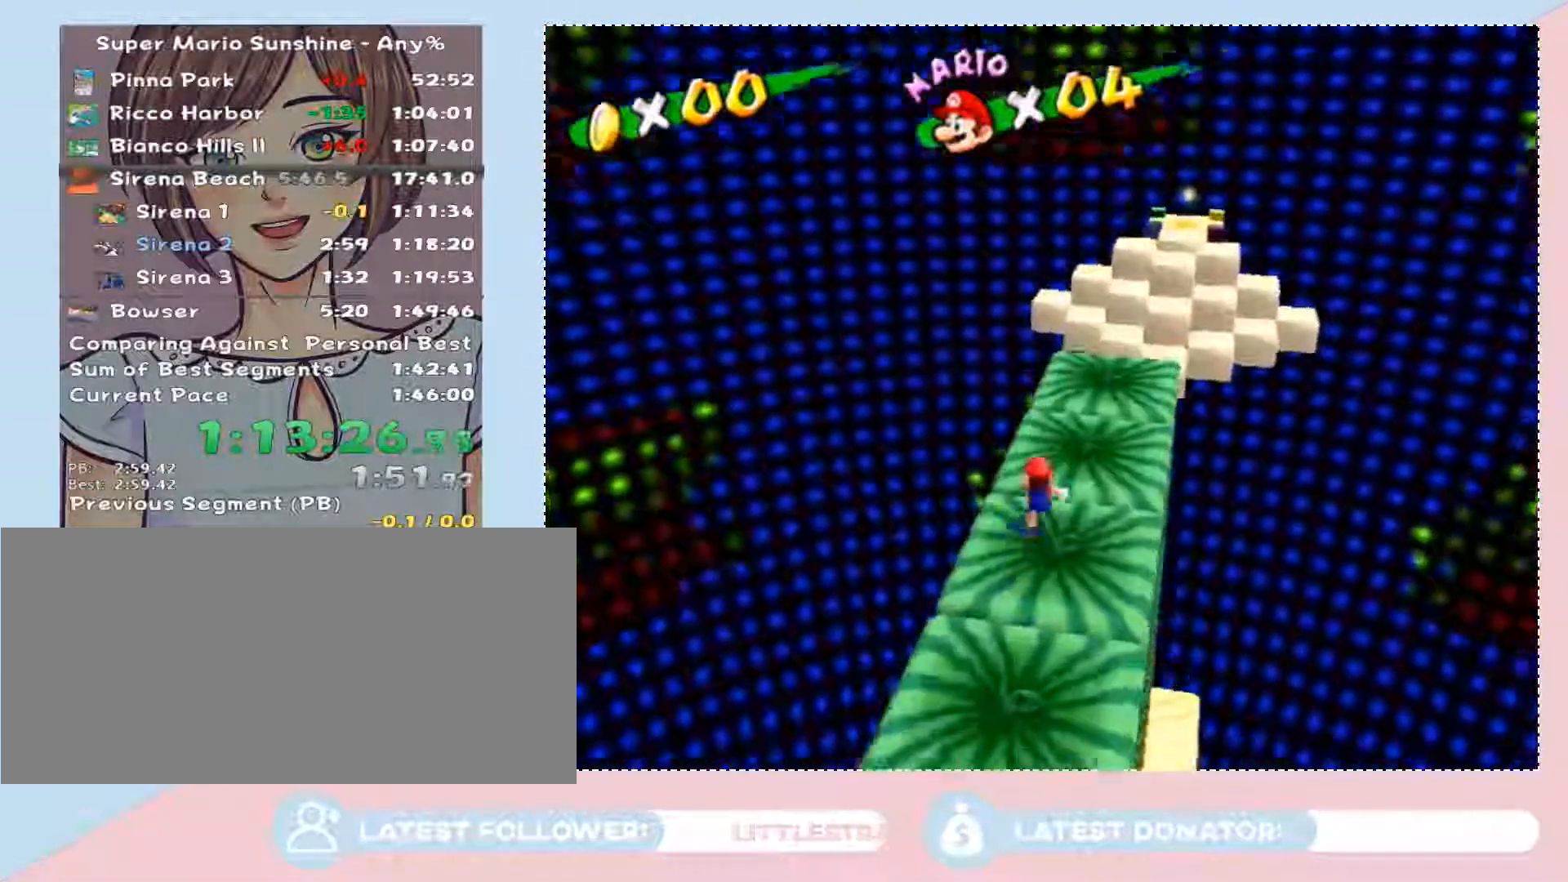
{"buttons": [], "left_stick": "up-right", "right_stick": "center", "button_events": []}
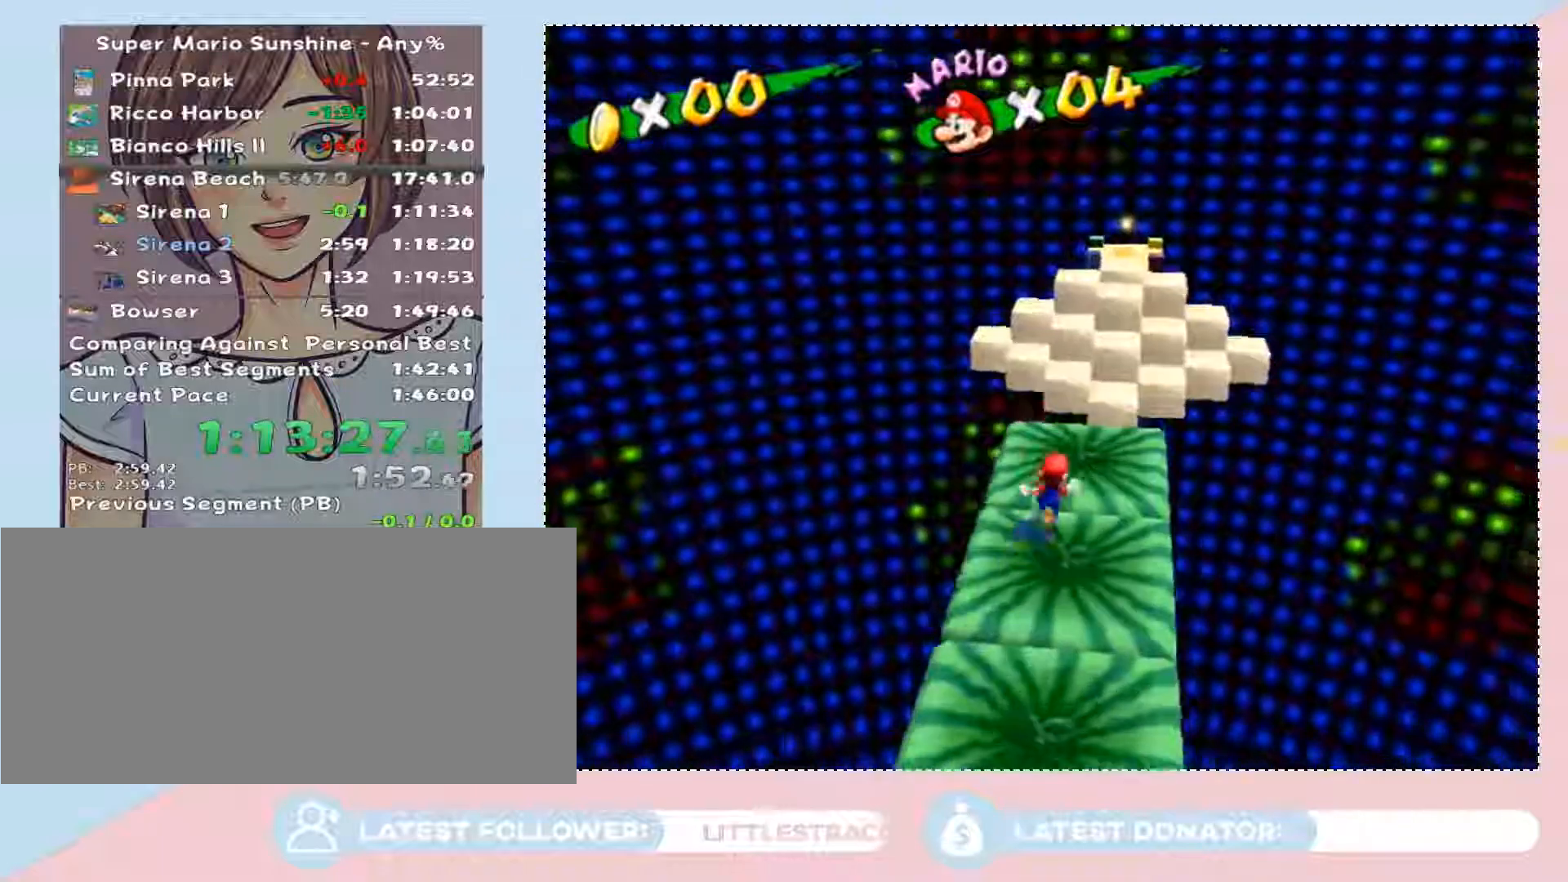
{"buttons": [], "left_stick": "center", "right_stick": "center", "button_events": []}
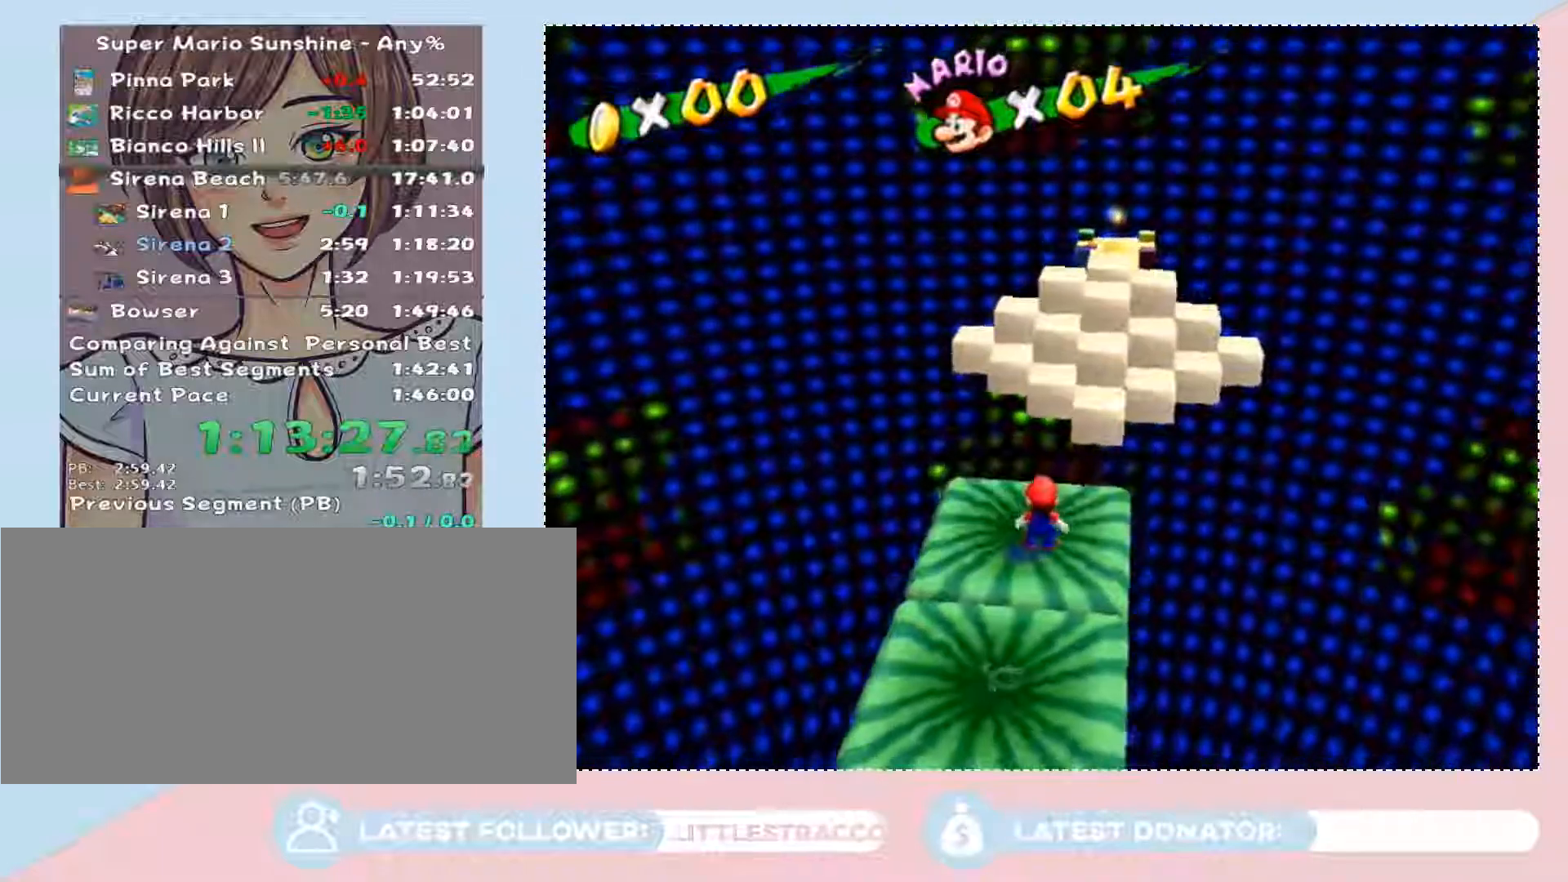
{"buttons": [], "left_stick": "up-right", "right_stick": "center", "button_events": [[17, "A", "down"], [400, "A", "up"]]}
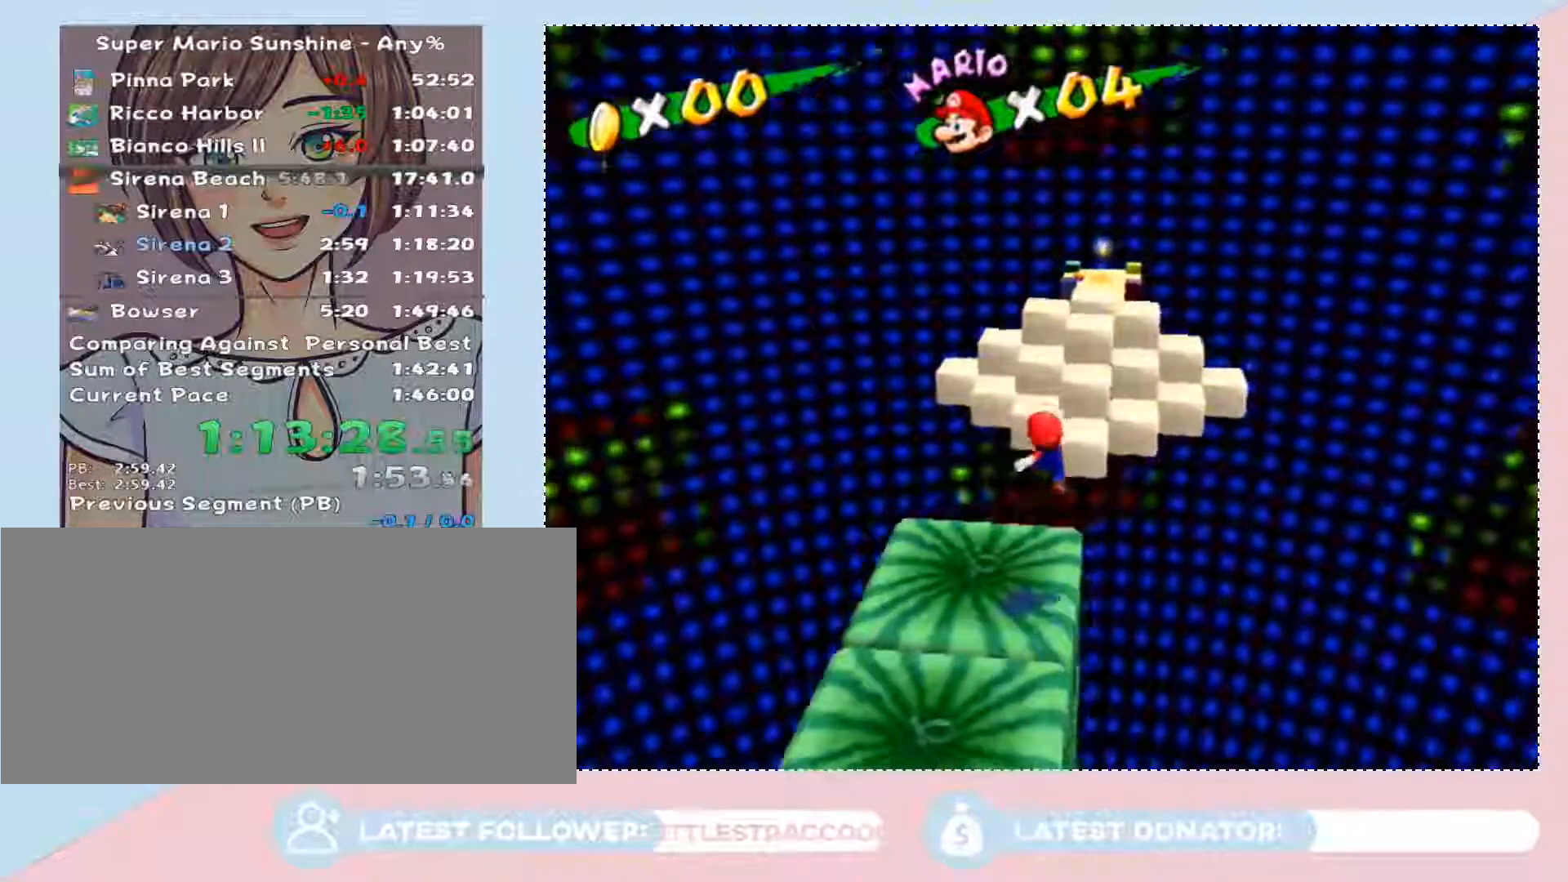
{"buttons": [], "left_stick": "center", "right_stick": "center", "button_events": []}
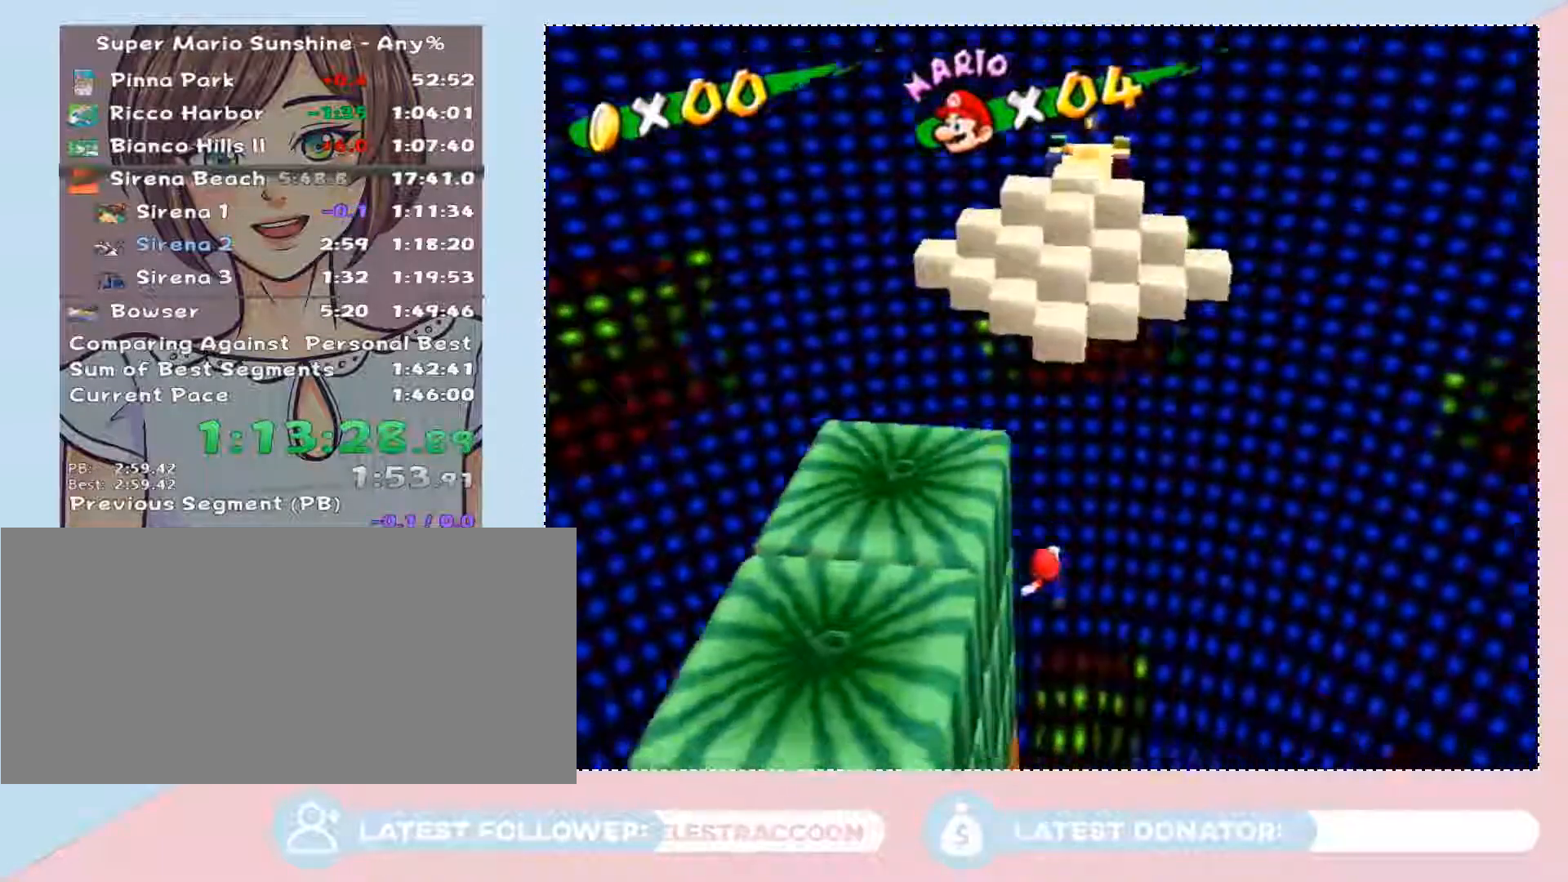
{"buttons": [], "left_stick": "up", "right_stick": "center", "button_events": [[150, "L2", "down"], [300, "L2", "up"]]}
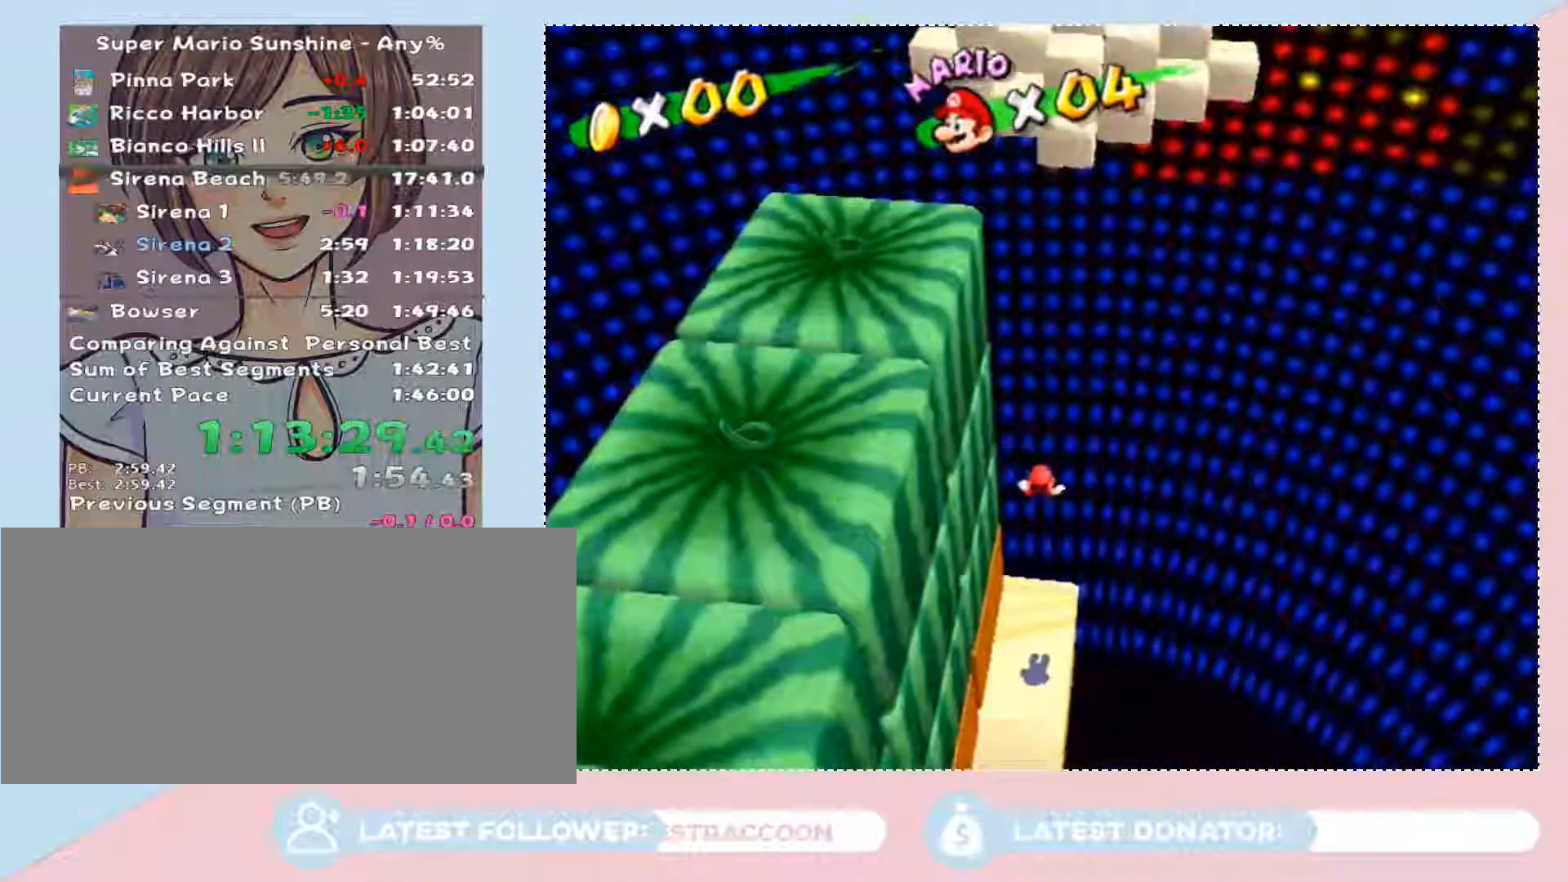
{"buttons": [], "left_stick": "center", "right_stick": "center", "button_events": []}
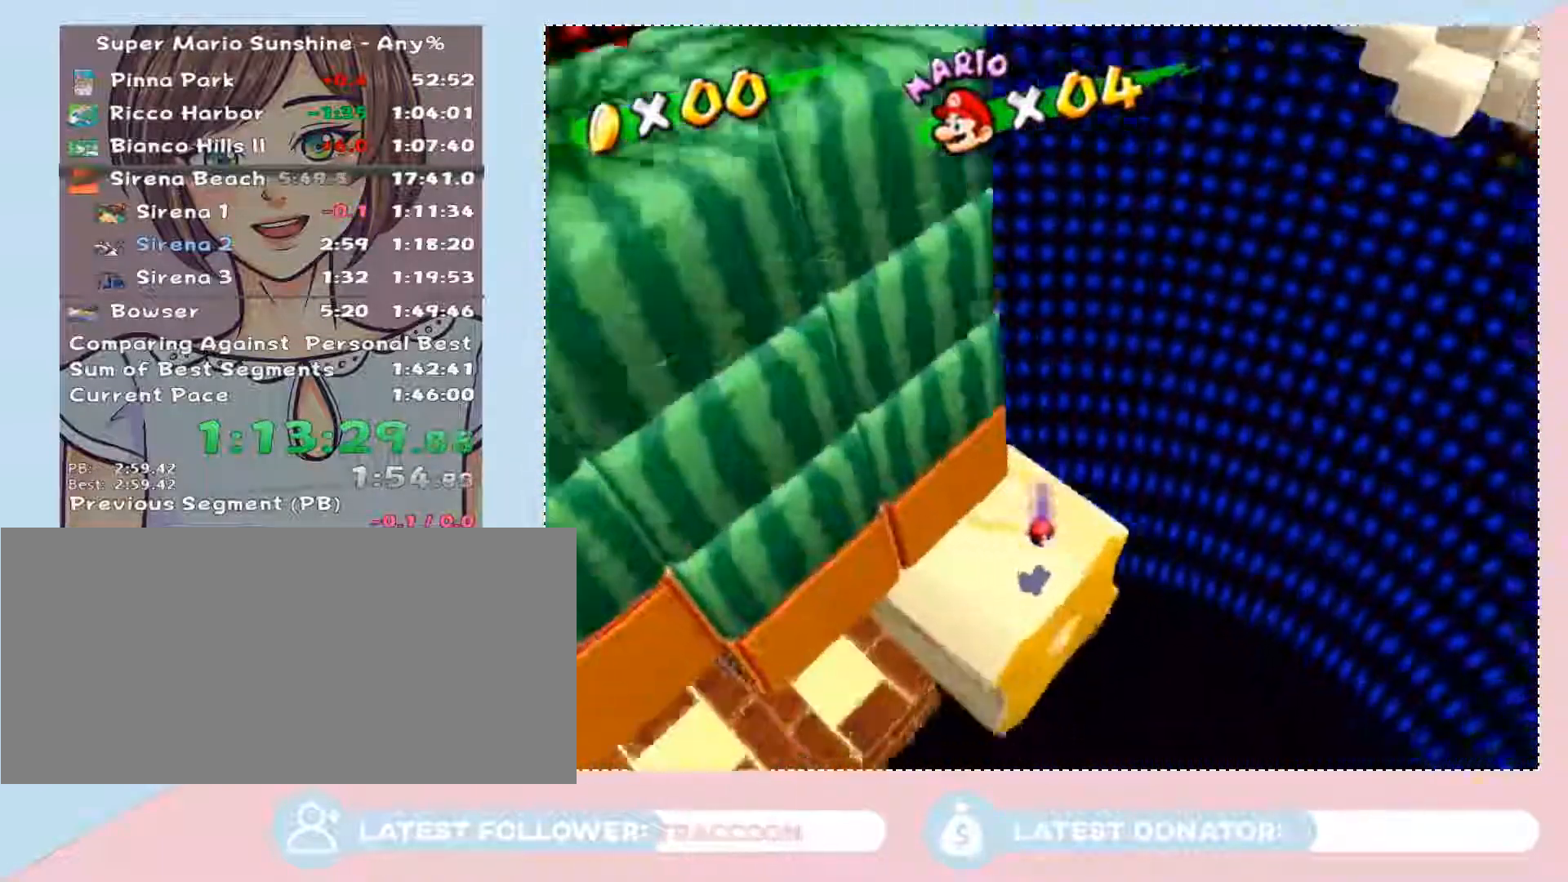
{"buttons": [], "left_stick": "center", "right_stick": "center", "button_events": []}
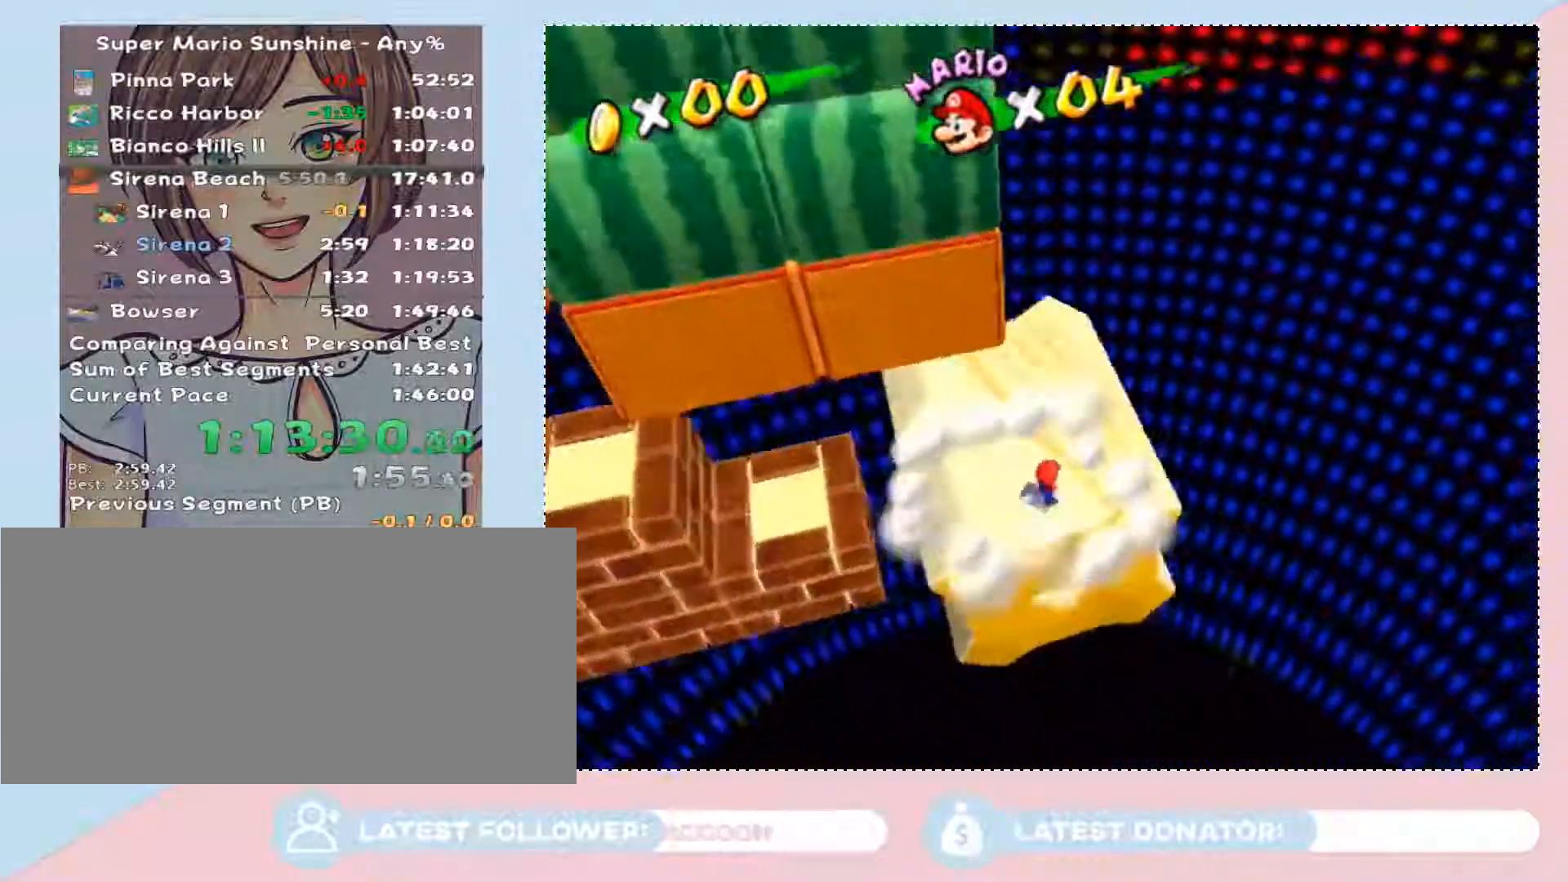
{"buttons": ["A"], "left_stick": "up-right", "right_stick": "center", "button_events": [[400, "A", "down"]]}
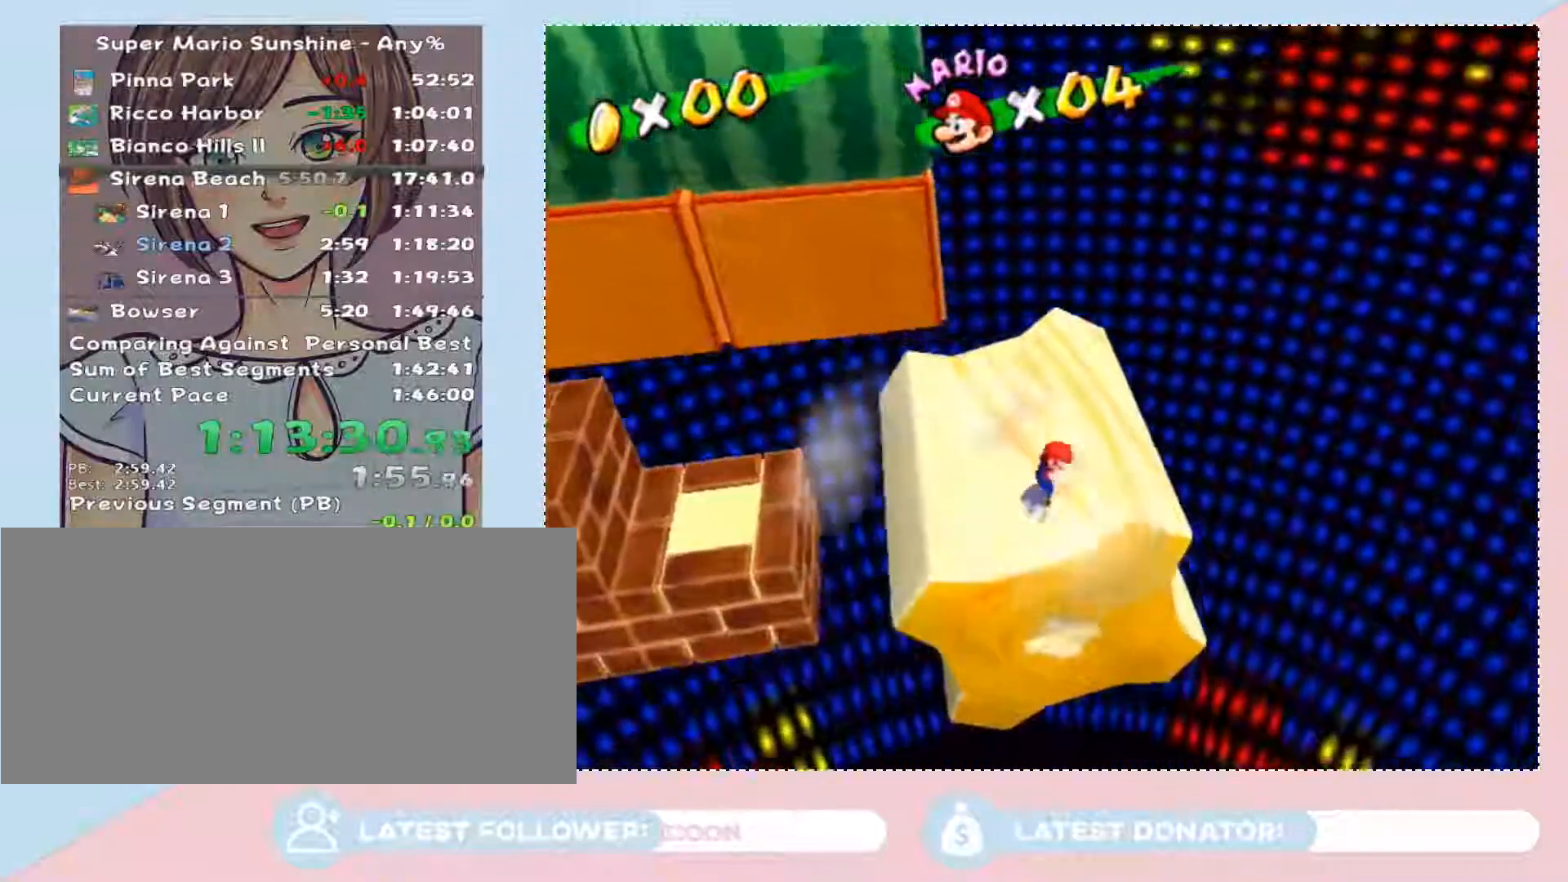
{"buttons": [], "left_stick": "up-right", "right_stick": "center", "button_events": [[300, "A", "up"]]}
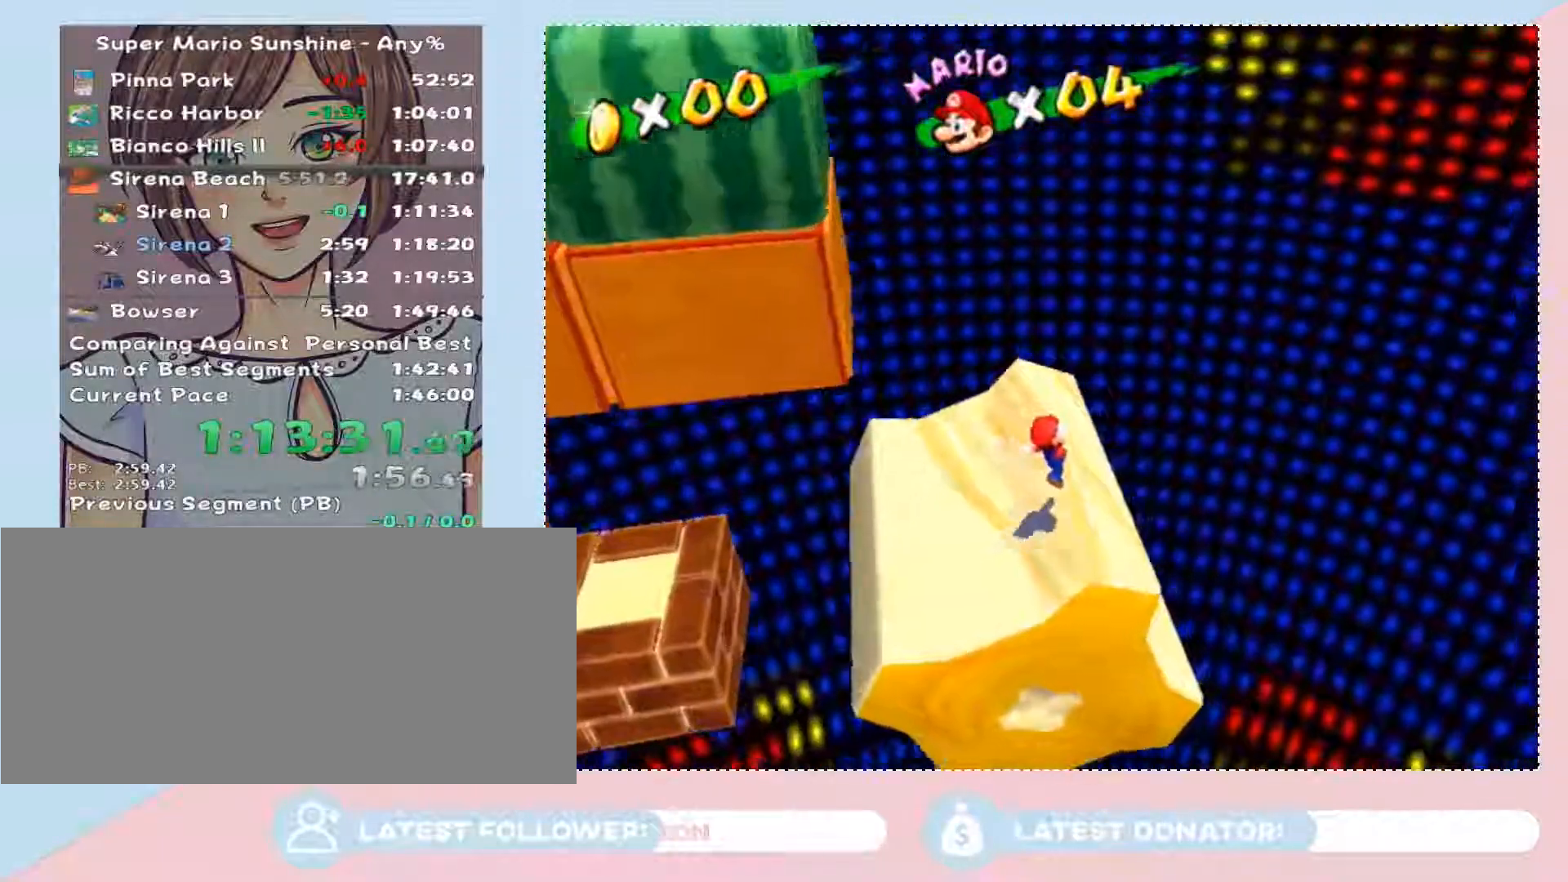
{"buttons": [], "left_stick": "center", "right_stick": "center", "button_events": []}
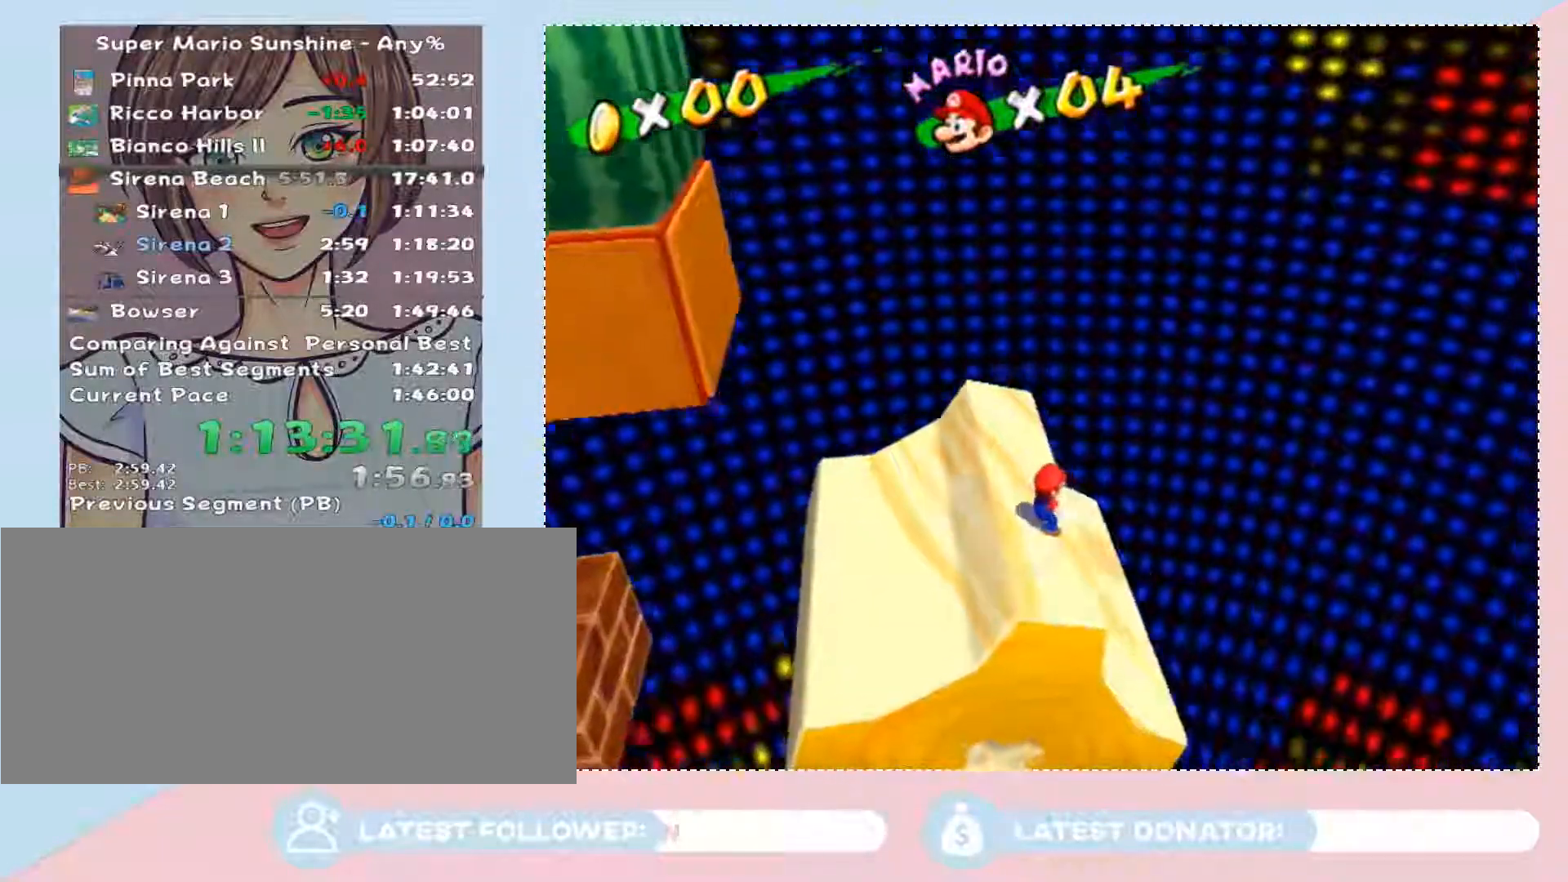
{"buttons": [], "left_stick": "center", "right_stick": "center", "button_events": []}
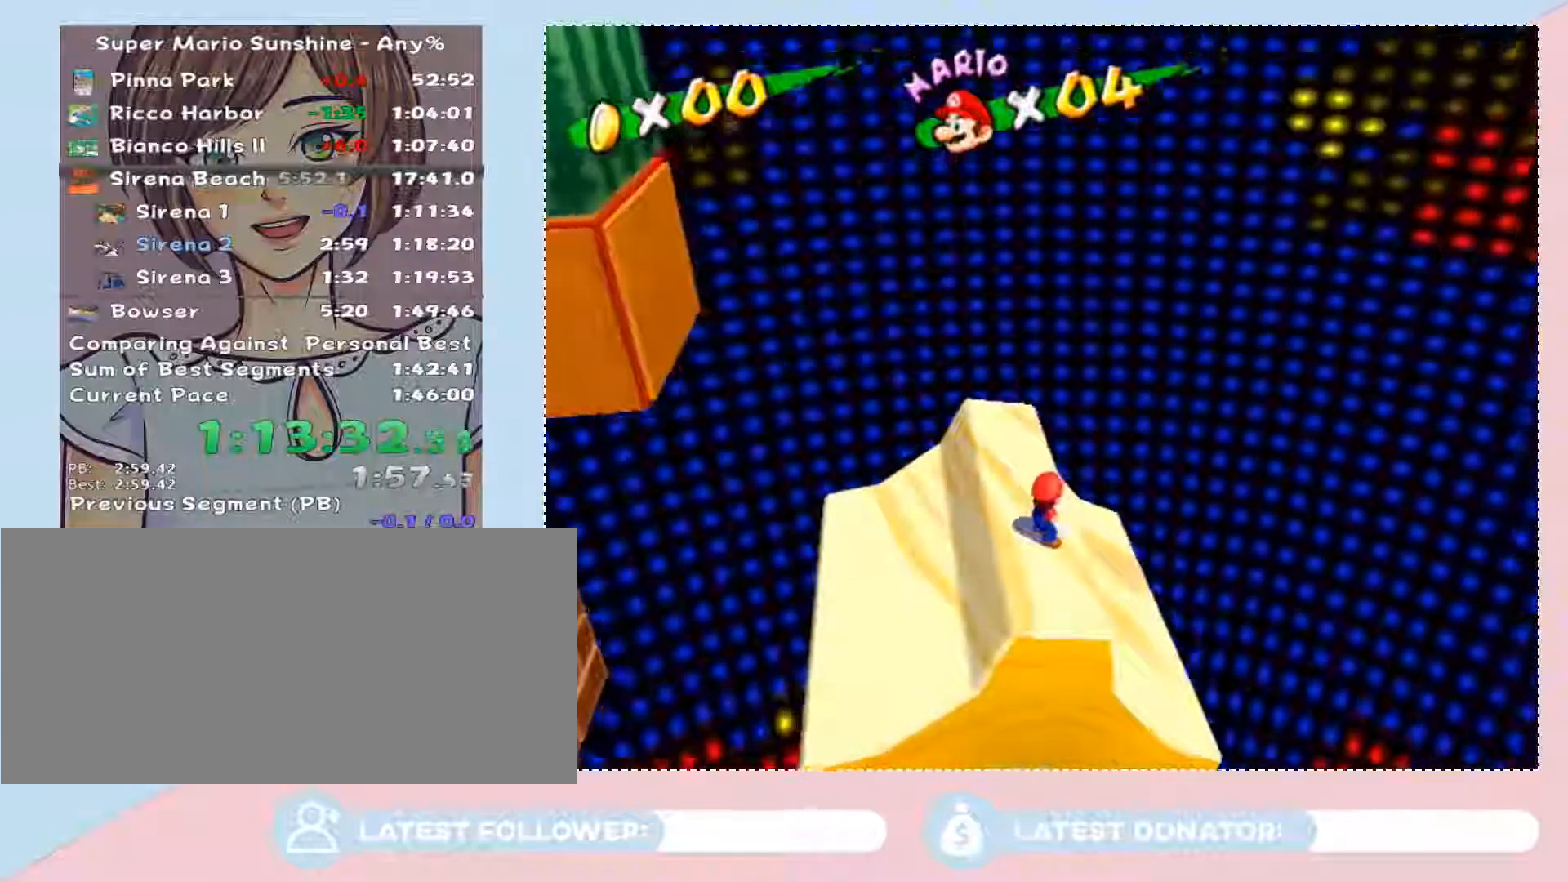
{"buttons": [], "left_stick": "center", "right_stick": "center", "button_events": []}
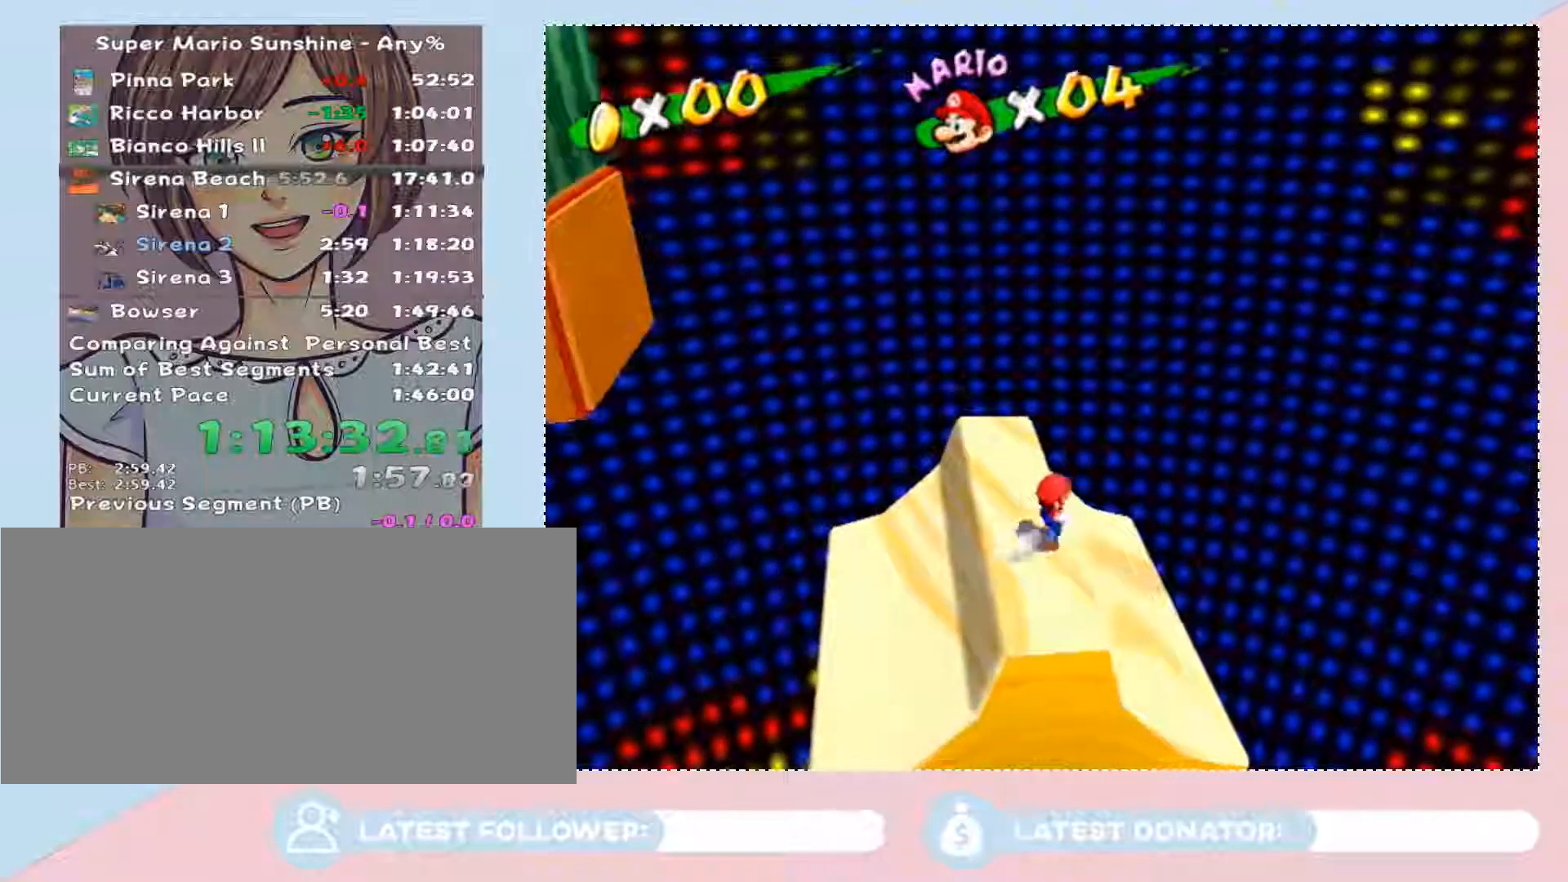
{"buttons": [], "left_stick": "up-right", "right_stick": "center", "button_events": []}
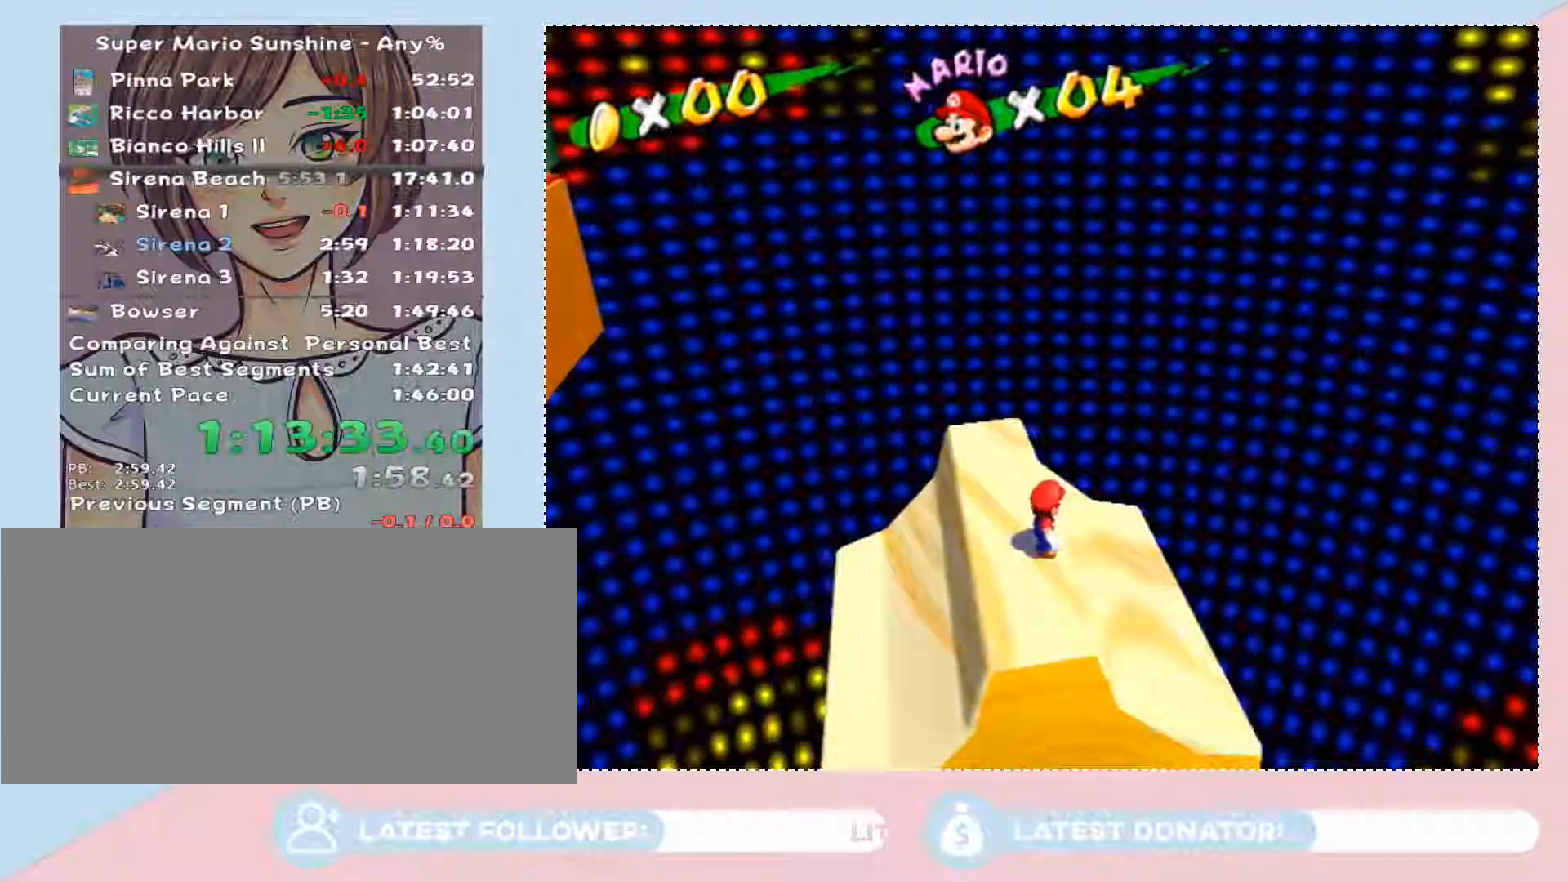
{"buttons": [], "left_stick": "down-left", "right_stick": "center", "button_events": []}
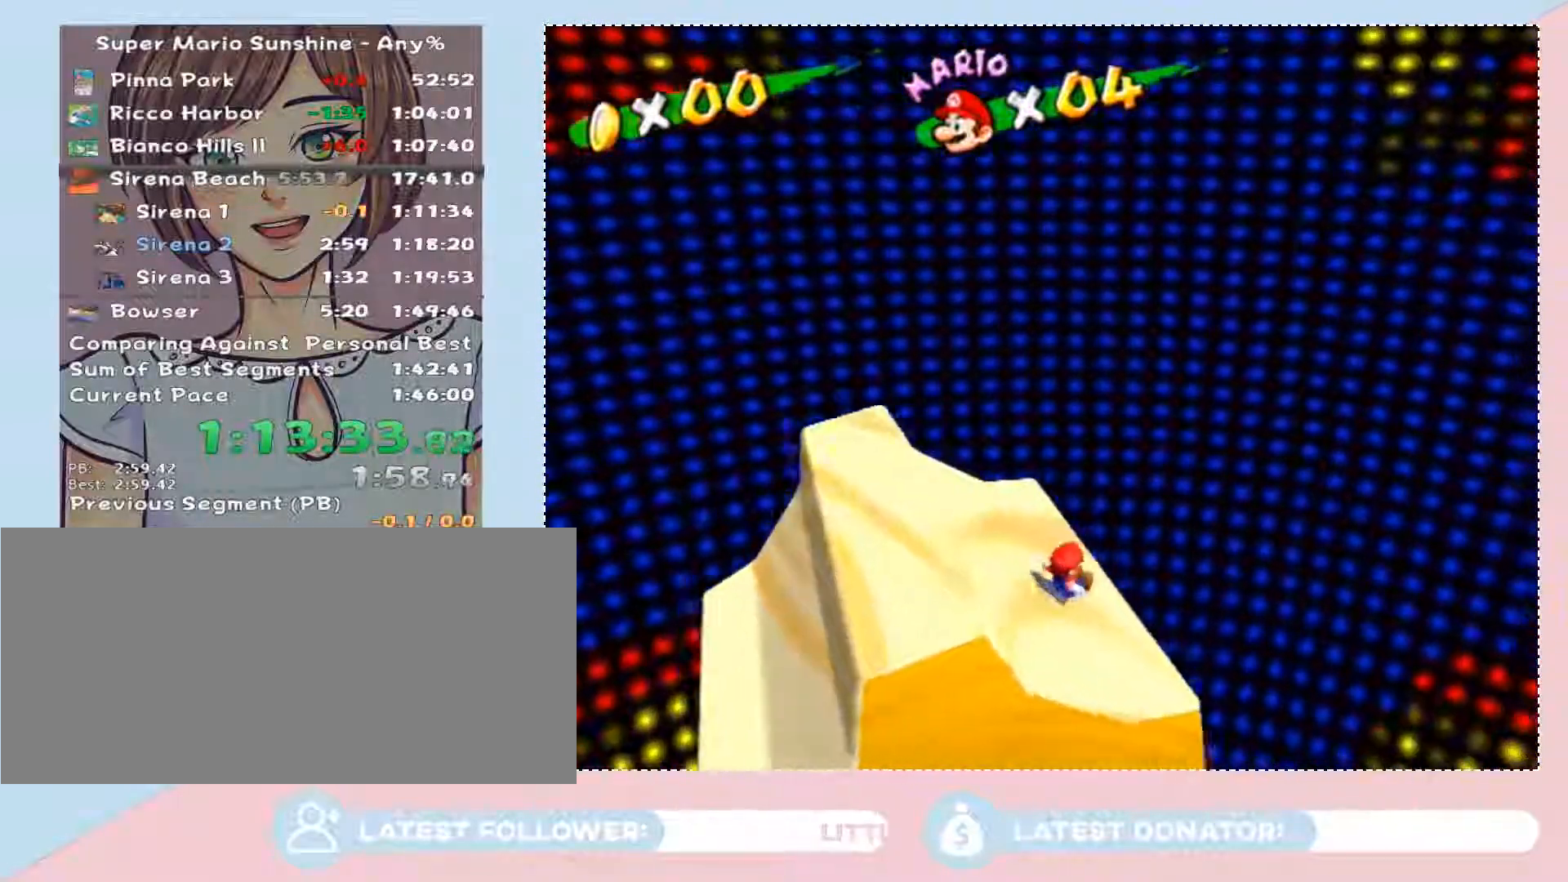
{"buttons": [], "left_stick": "down-left", "right_stick": "center", "button_events": []}
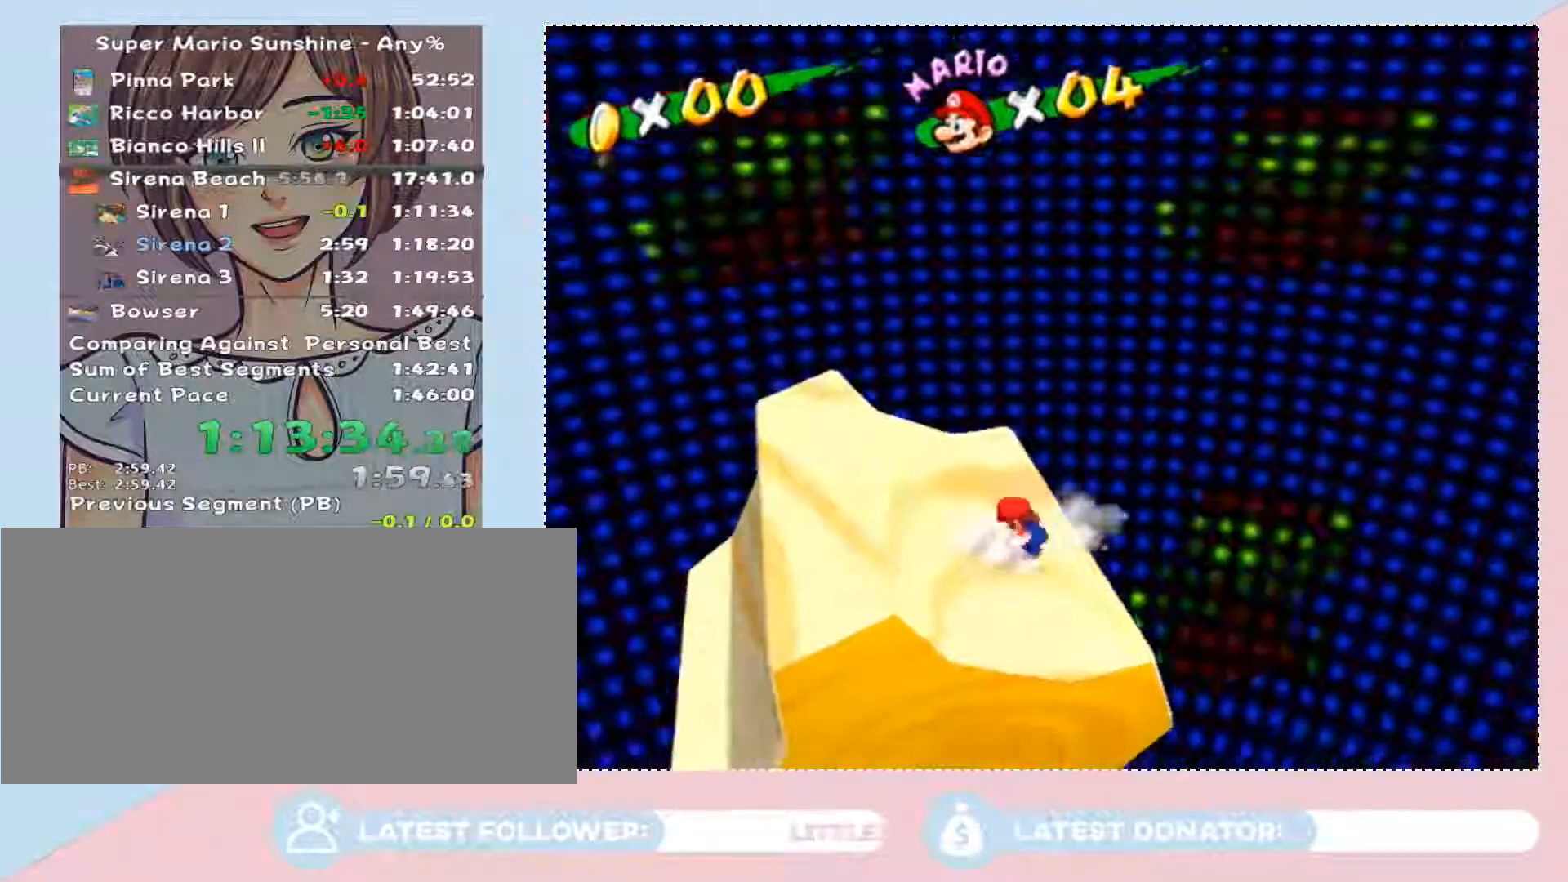
{"buttons": [], "left_stick": "center", "right_stick": "center", "button_events": []}
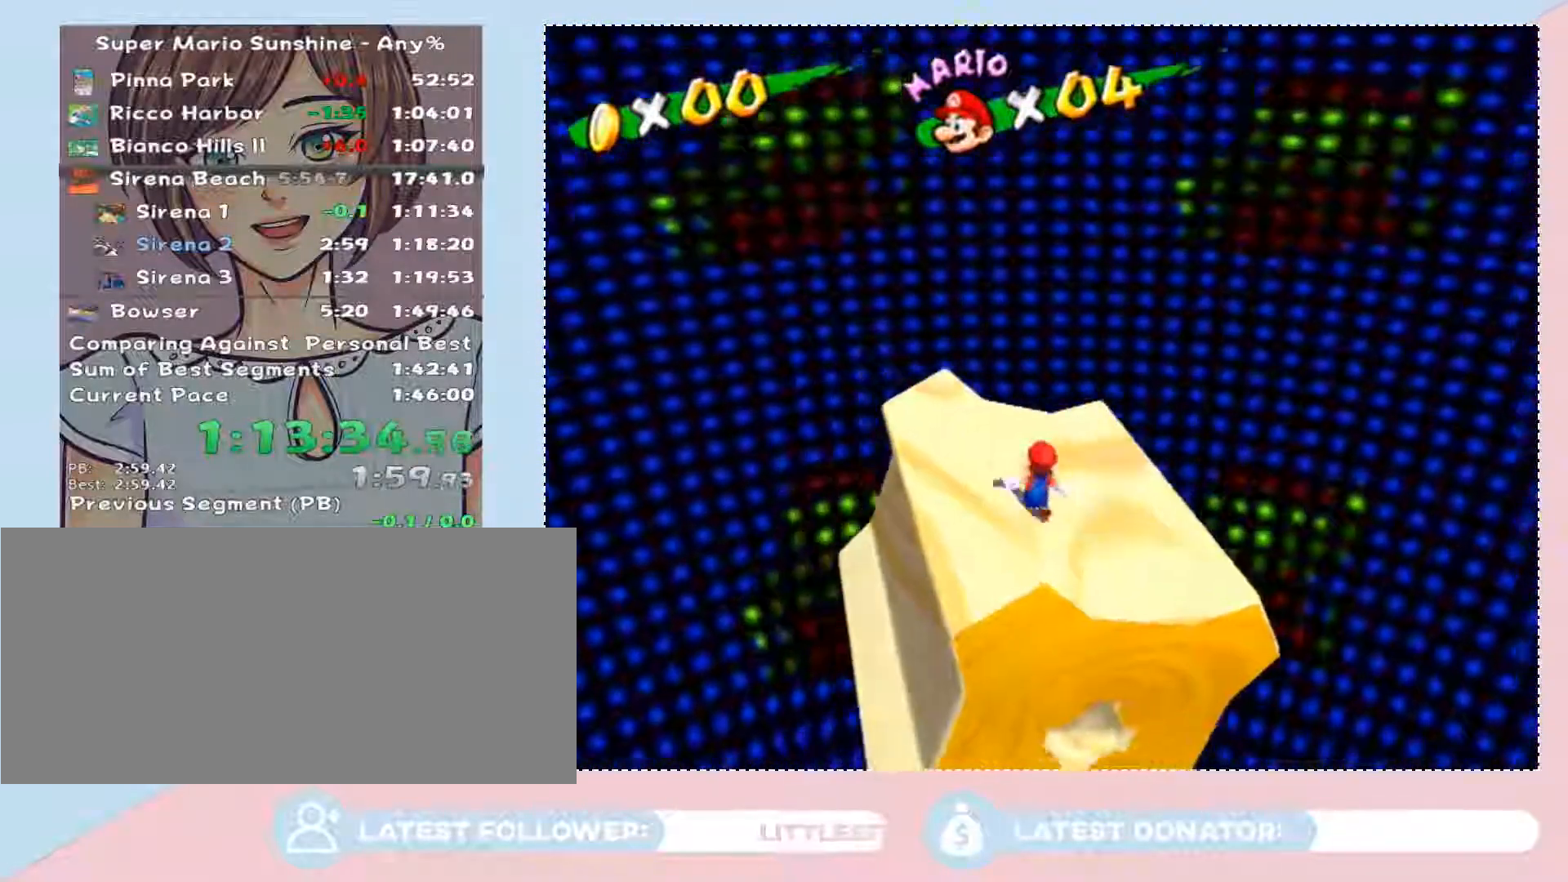
{"buttons": [], "left_stick": "center", "right_stick": "center", "button_events": []}
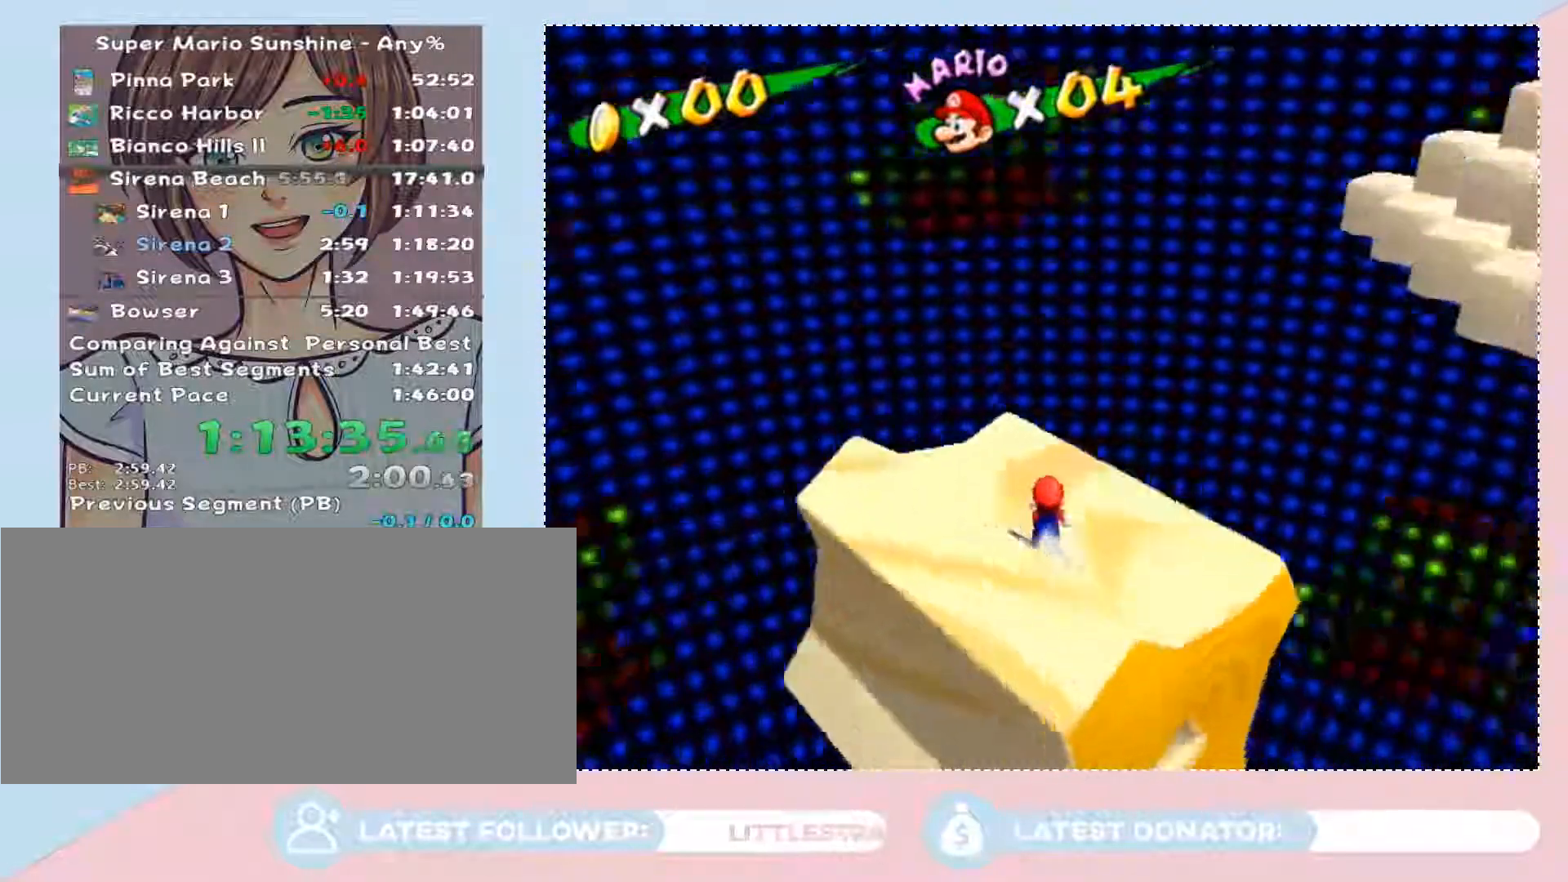
{"buttons": [], "left_stick": "center", "right_stick": "center", "button_events": []}
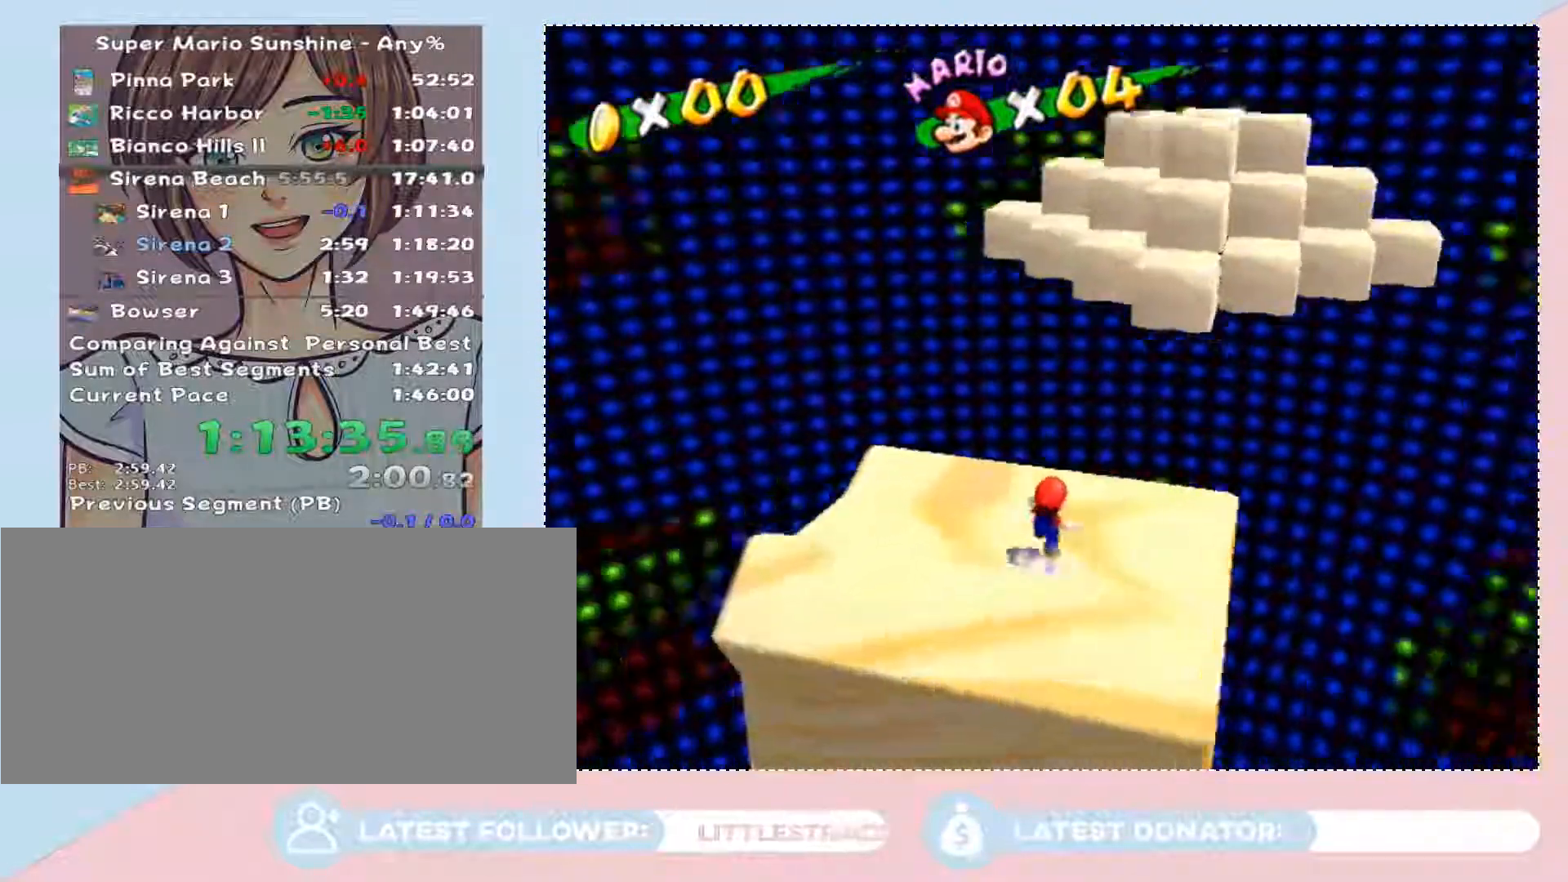
{"buttons": [], "left_stick": "up-right", "right_stick": "right", "button_events": []}
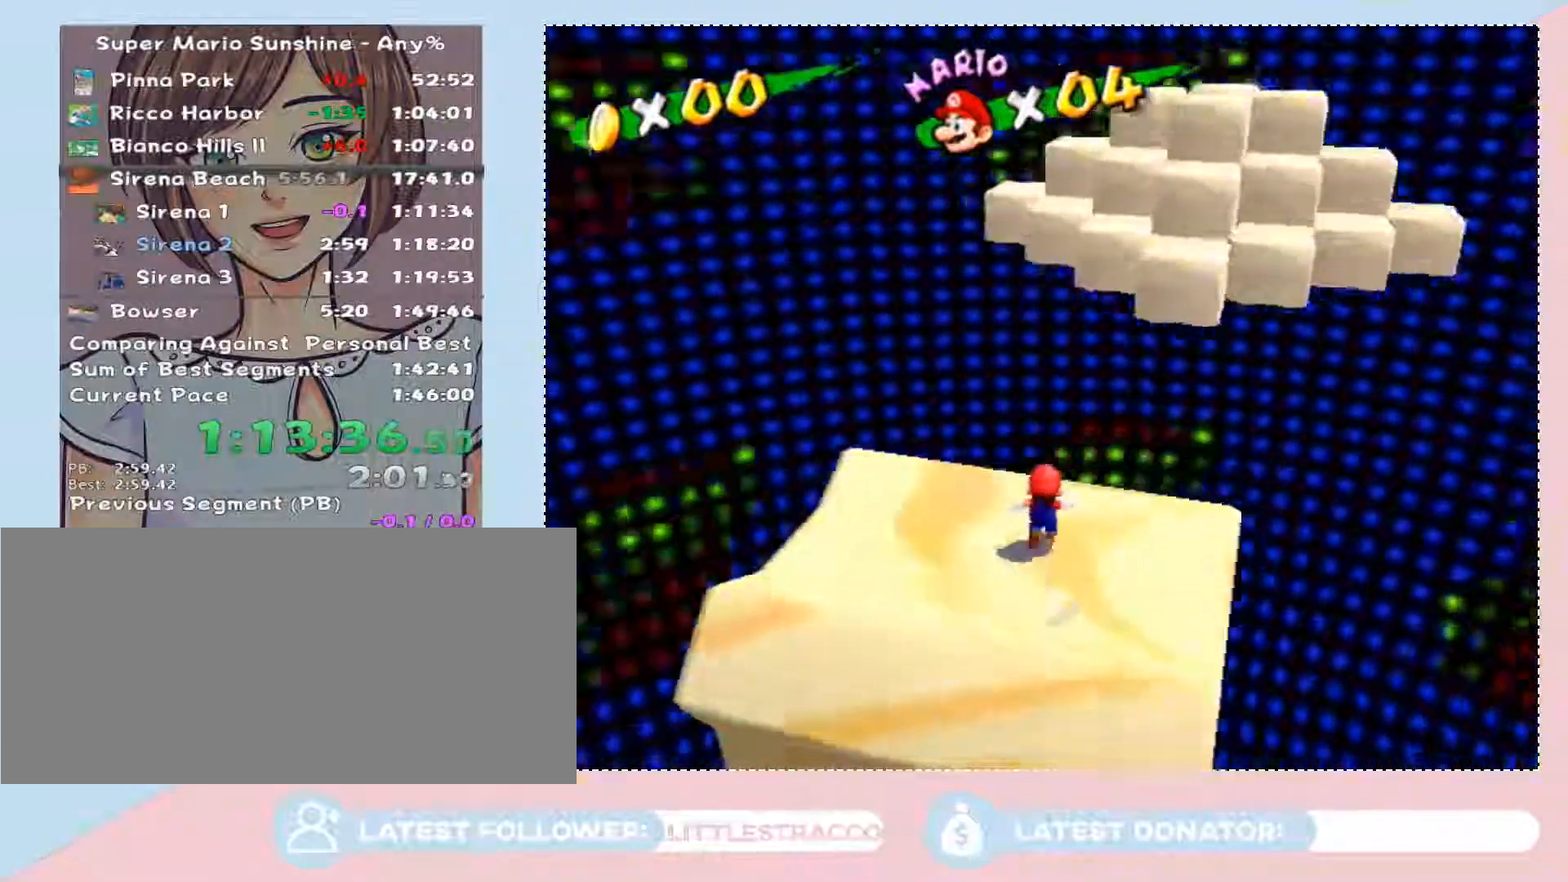
{"buttons": [], "left_stick": "center", "right_stick": "center", "button_events": []}
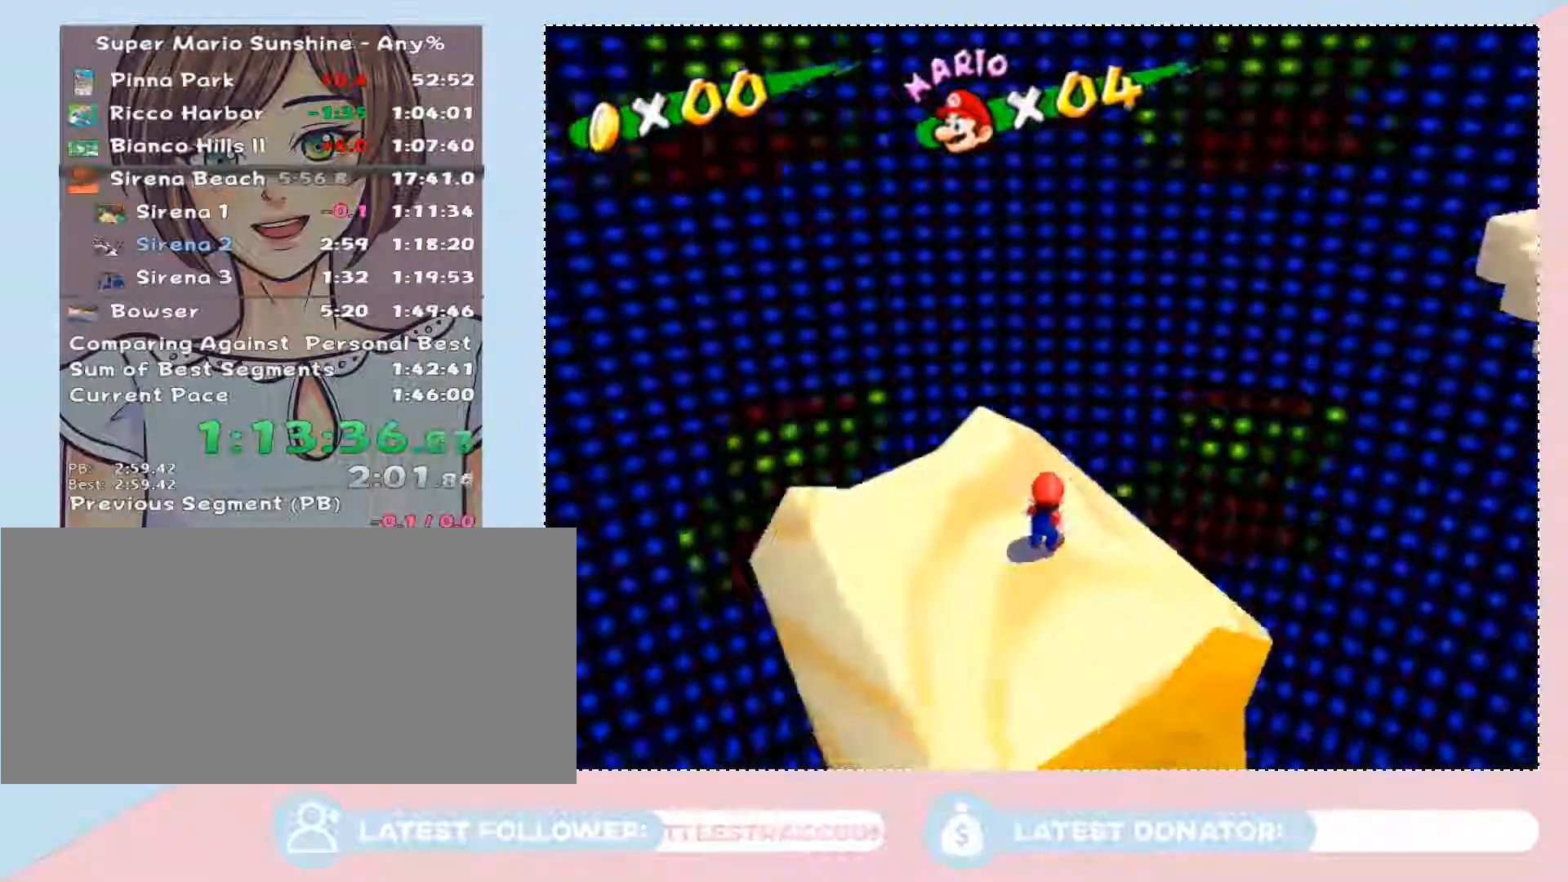
{"buttons": [], "left_stick": "center", "right_stick": "center", "button_events": []}
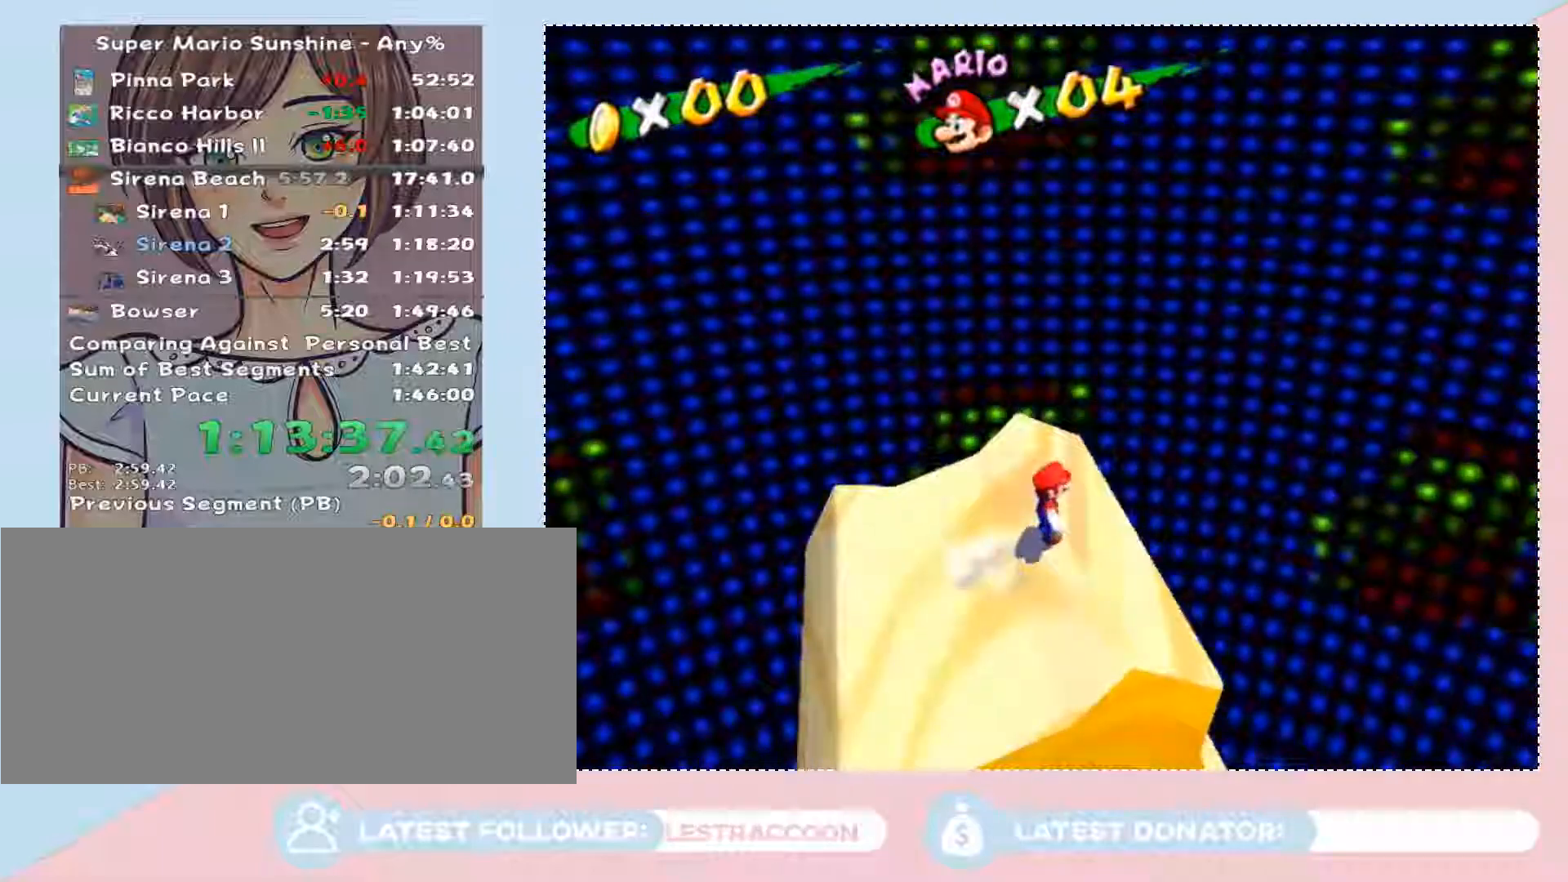
{"buttons": [], "left_stick": "center", "right_stick": "center", "button_events": []}
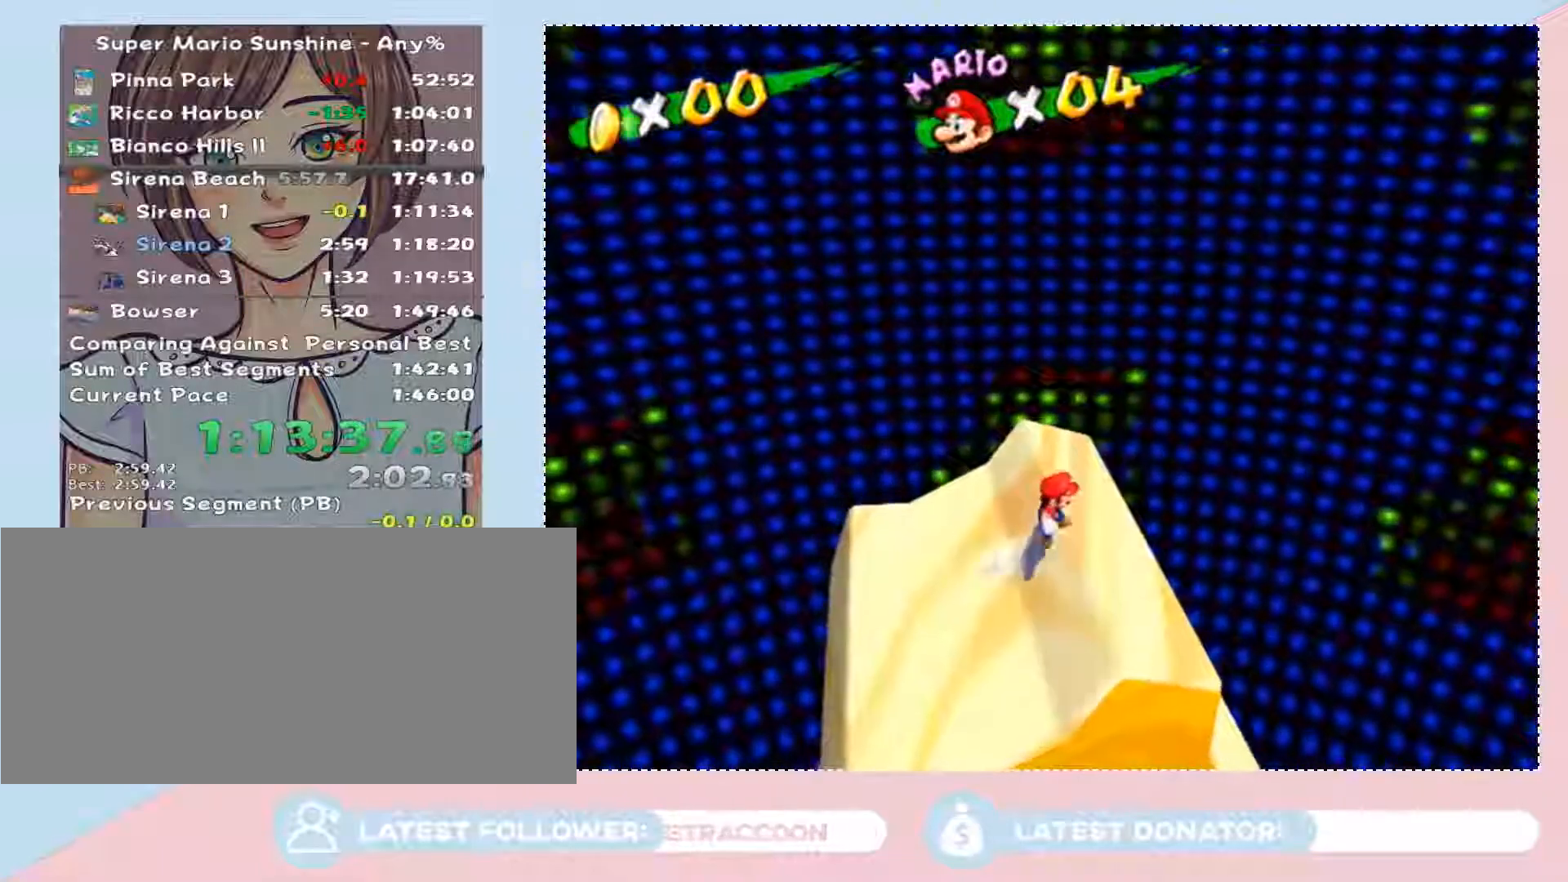
{"buttons": [], "left_stick": "center", "right_stick": "center", "button_events": []}
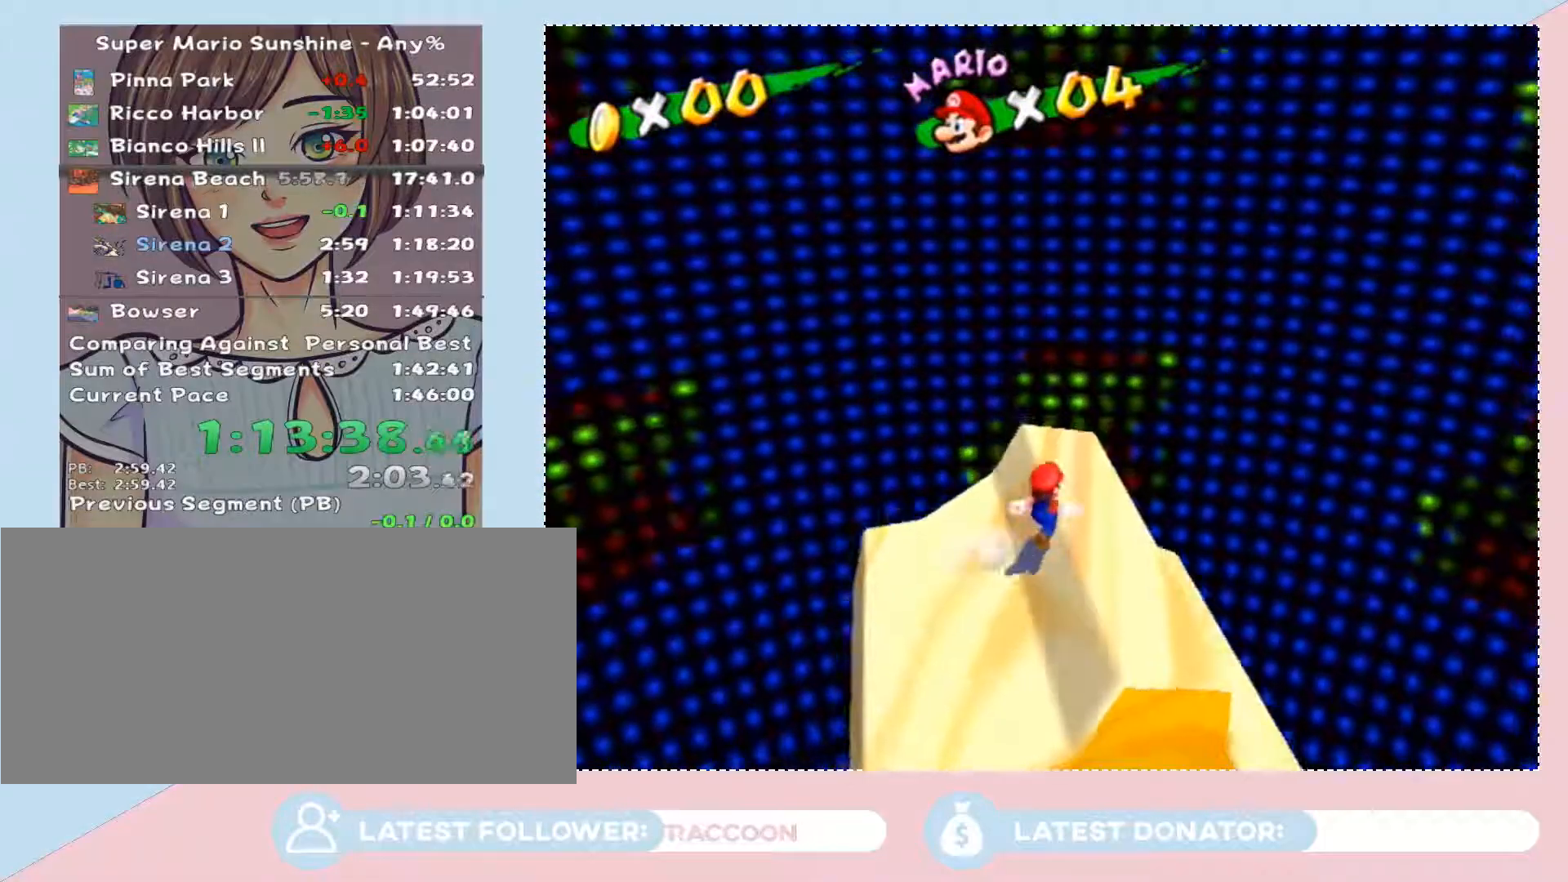
{"buttons": ["A"], "left_stick": "right", "right_stick": "center", "button_events": [[117, "A", "down"]]}
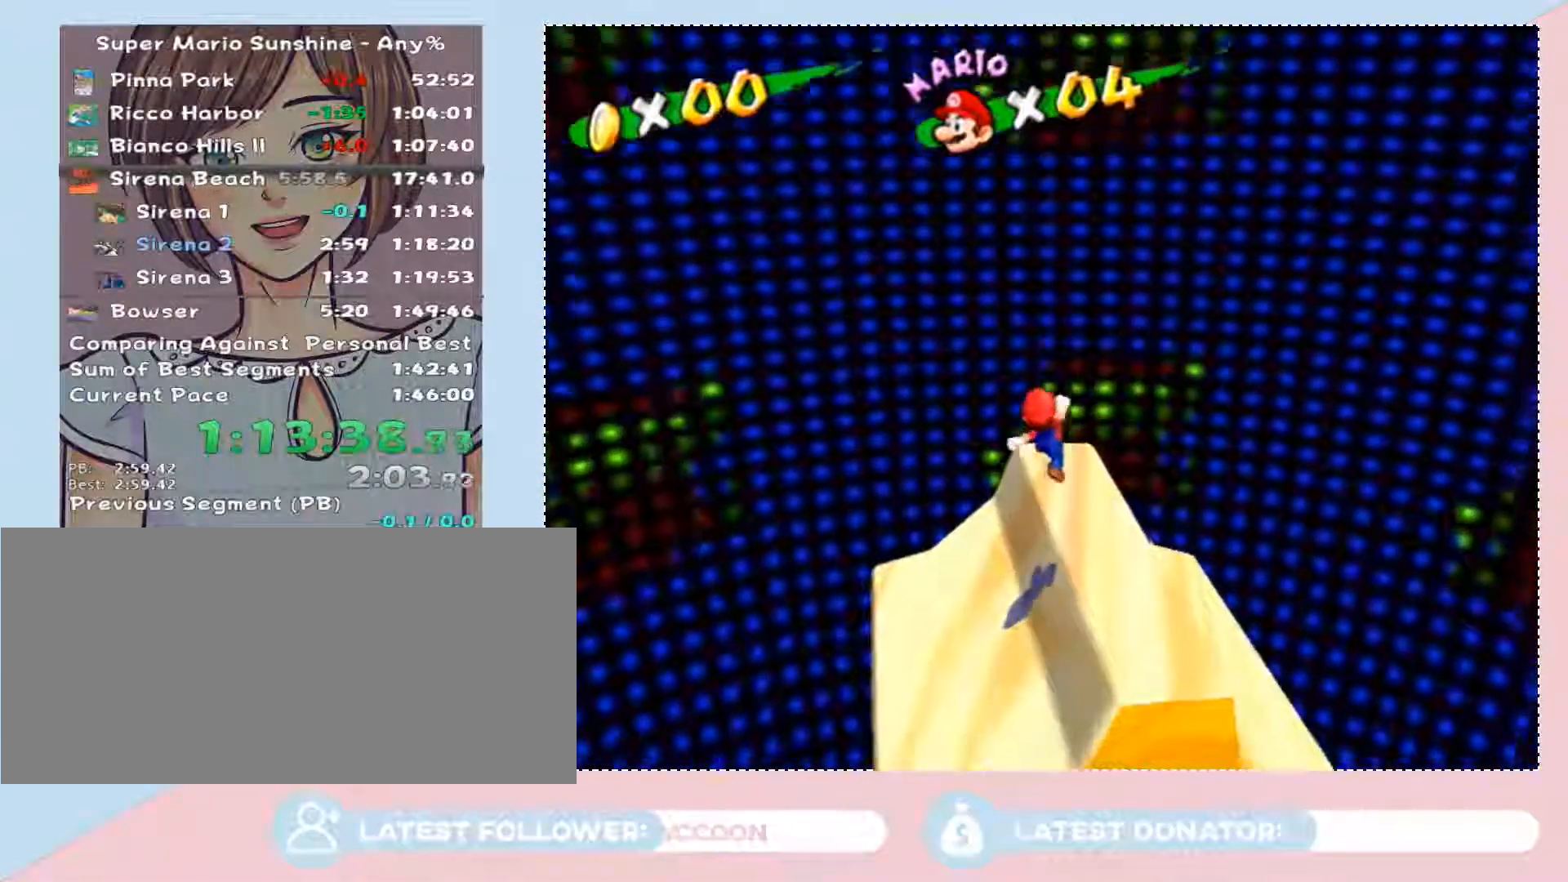
{"buttons": [], "left_stick": "up-right", "right_stick": "left", "button_events": [[50, "A", "up"]]}
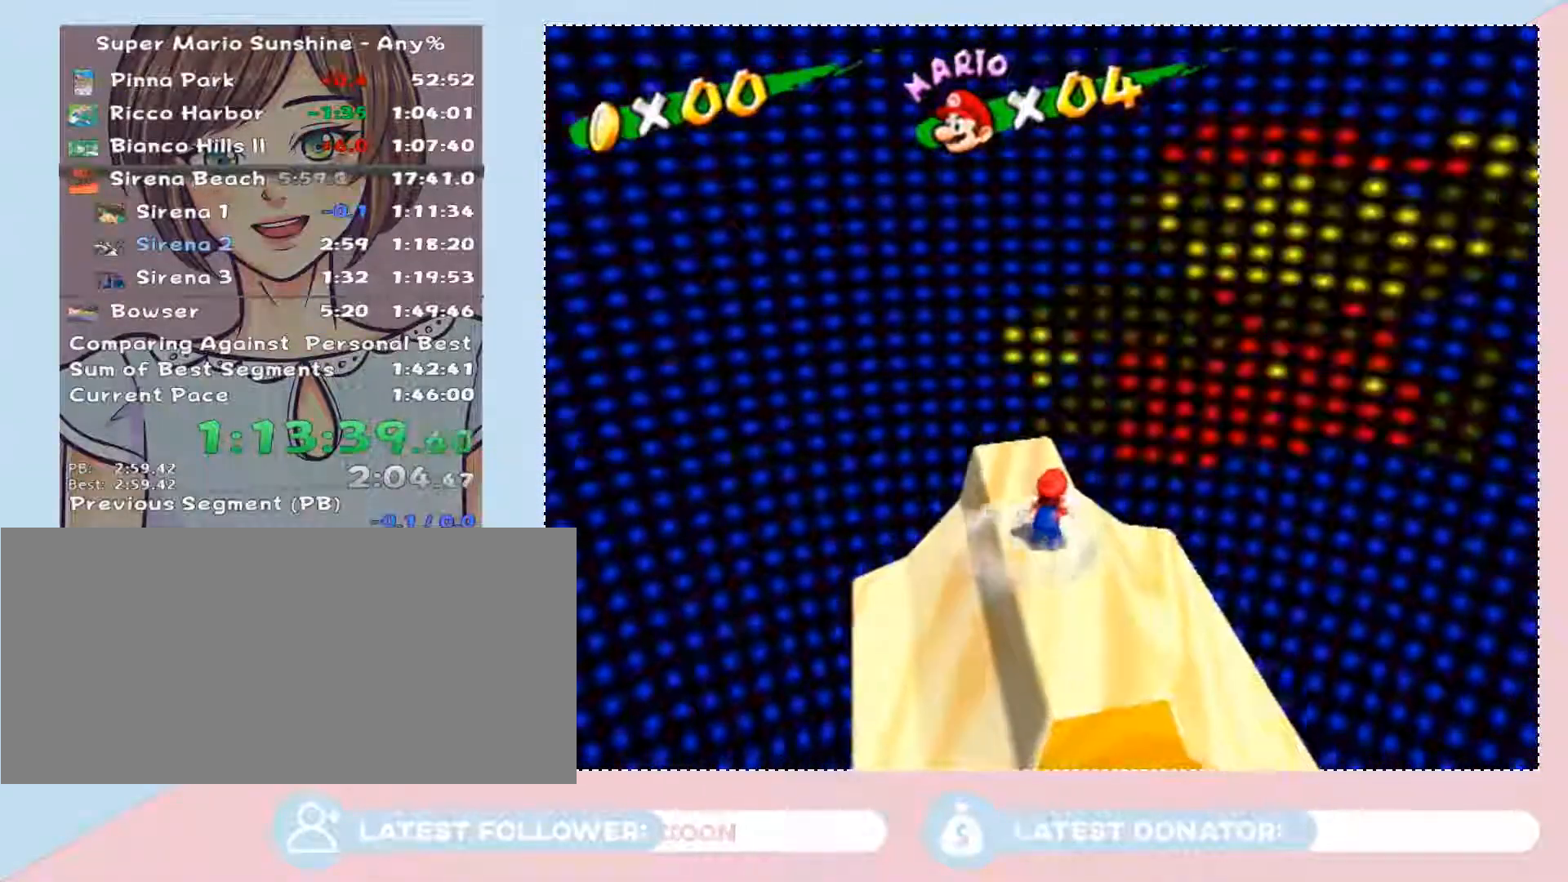
{"buttons": [], "left_stick": "center", "right_stick": "center", "button_events": []}
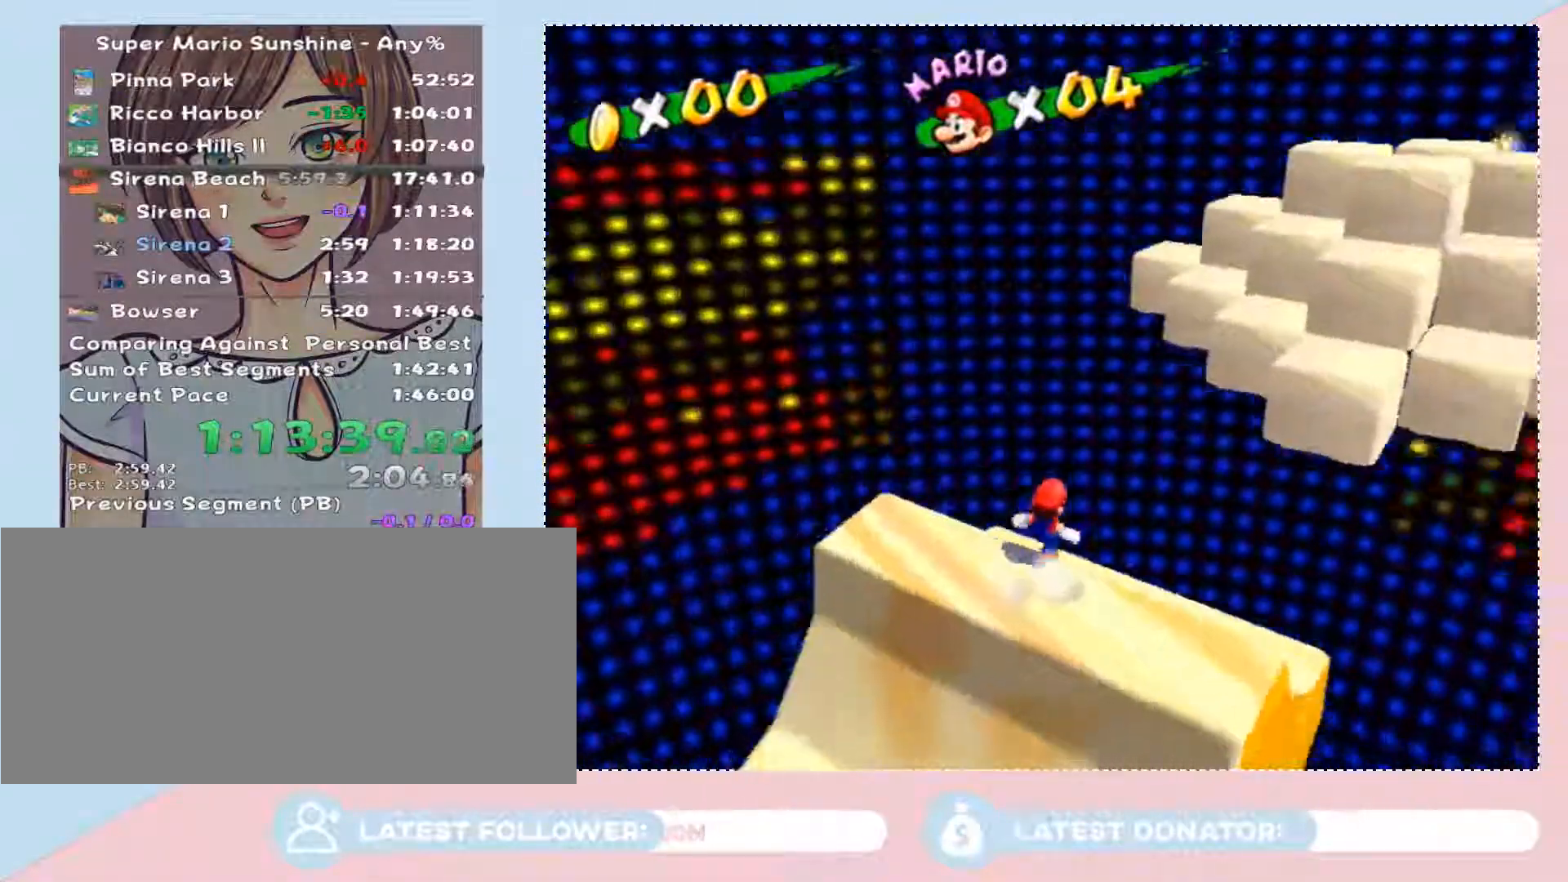
{"buttons": [], "left_stick": "center", "right_stick": "center", "button_events": []}